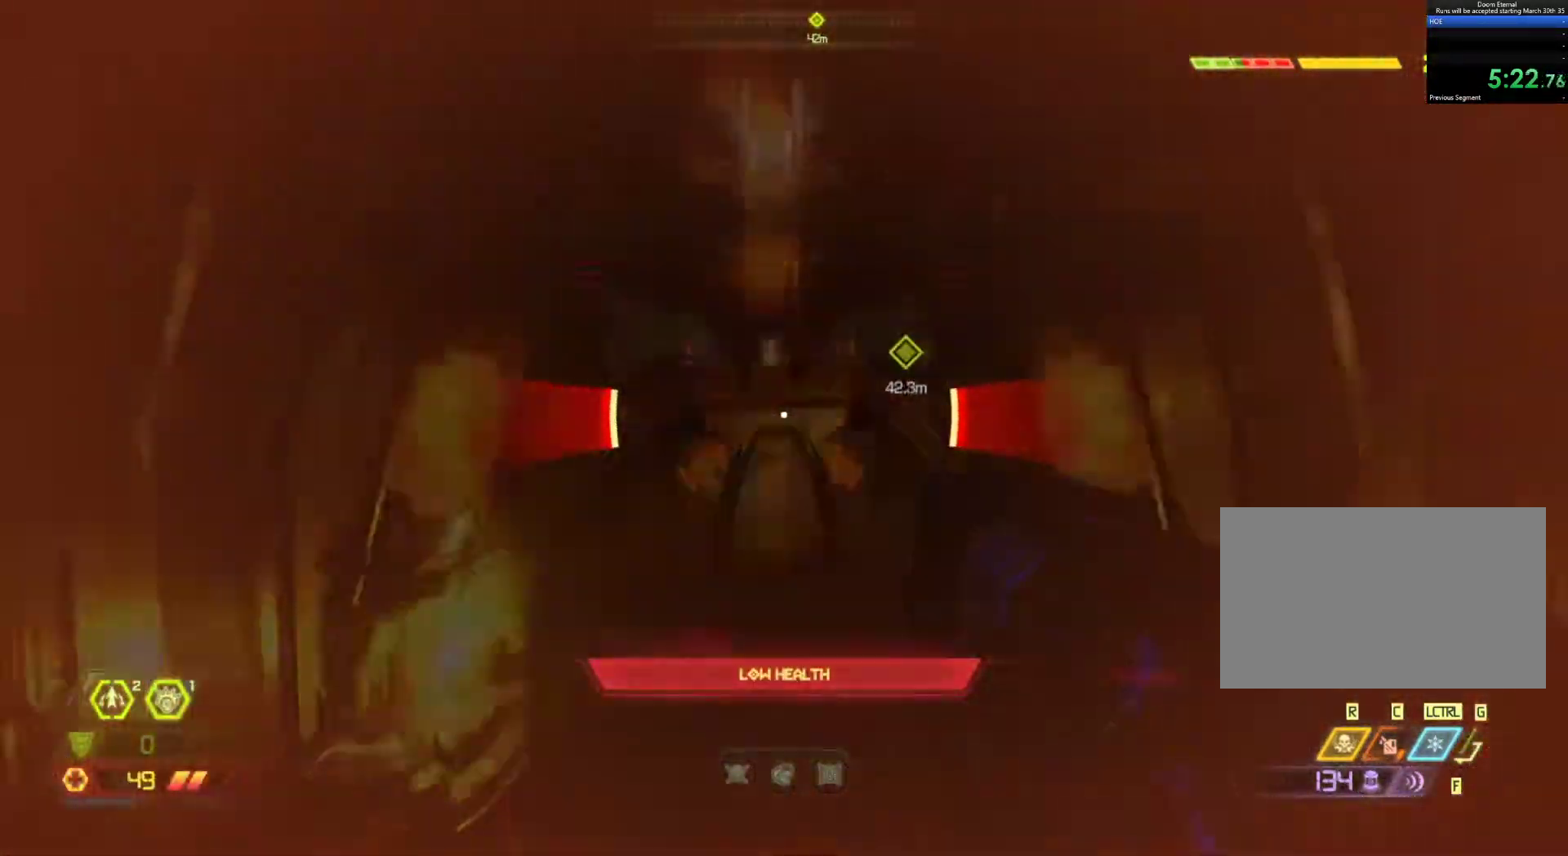
Gameplay with keyboard and mouse; each line is a JSON object with the keys and mouse buttons held at the frame after it. "events" lists presses ("down") and releases ("up") of "1", "2", "3", "4", "5", "6", "a", "alt", "c", "ctrl", "d", "e", "f", "q", "r", "s", "shift", "tab", "v", "w", "x", "z", "mouse_left", "mouse_middle", "mouse_right", "mouse_wheel_up" and "mouse_wheel_down" between this image and that frame as [ms after this image, input, new state], when the widget could be followed in between. "mouse_left", "mouse_middle", "mouse_right", "mouse_wheel_up", "mouse_wheel_down" = the "left", "middle", "right", "wheel_up", "wheel_down" buttons of the "mouse" list. No other keys are recorded. Not read: mouse_move.
{"keys": [], "mouse": [], "events": [[100, "shift", "down"], [283, "shift", "up"], [383, "z", "up"]]}
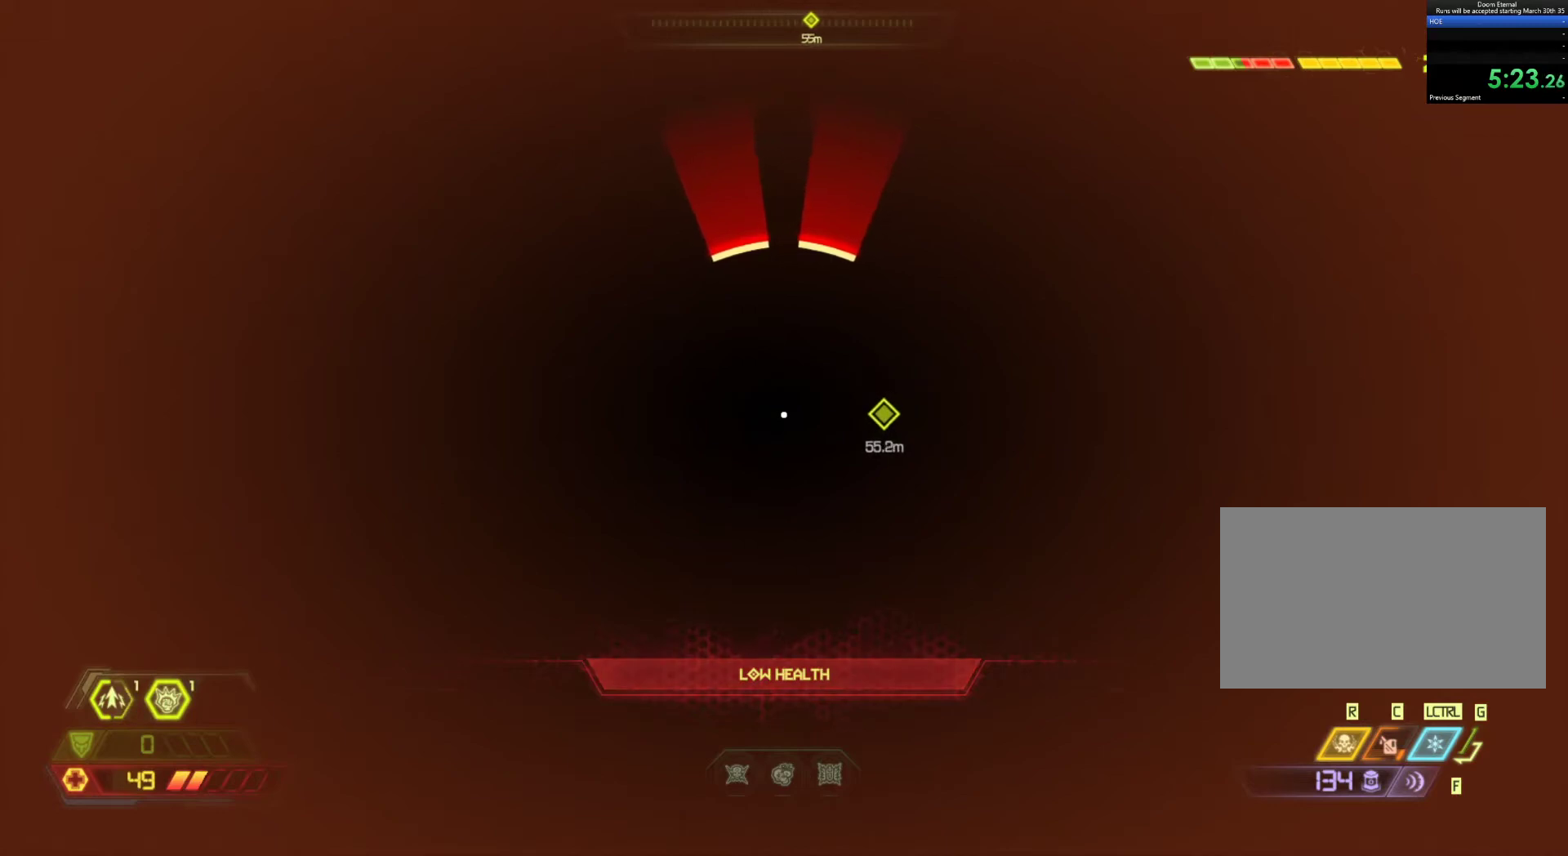
{"keys": [], "mouse": [], "events": []}
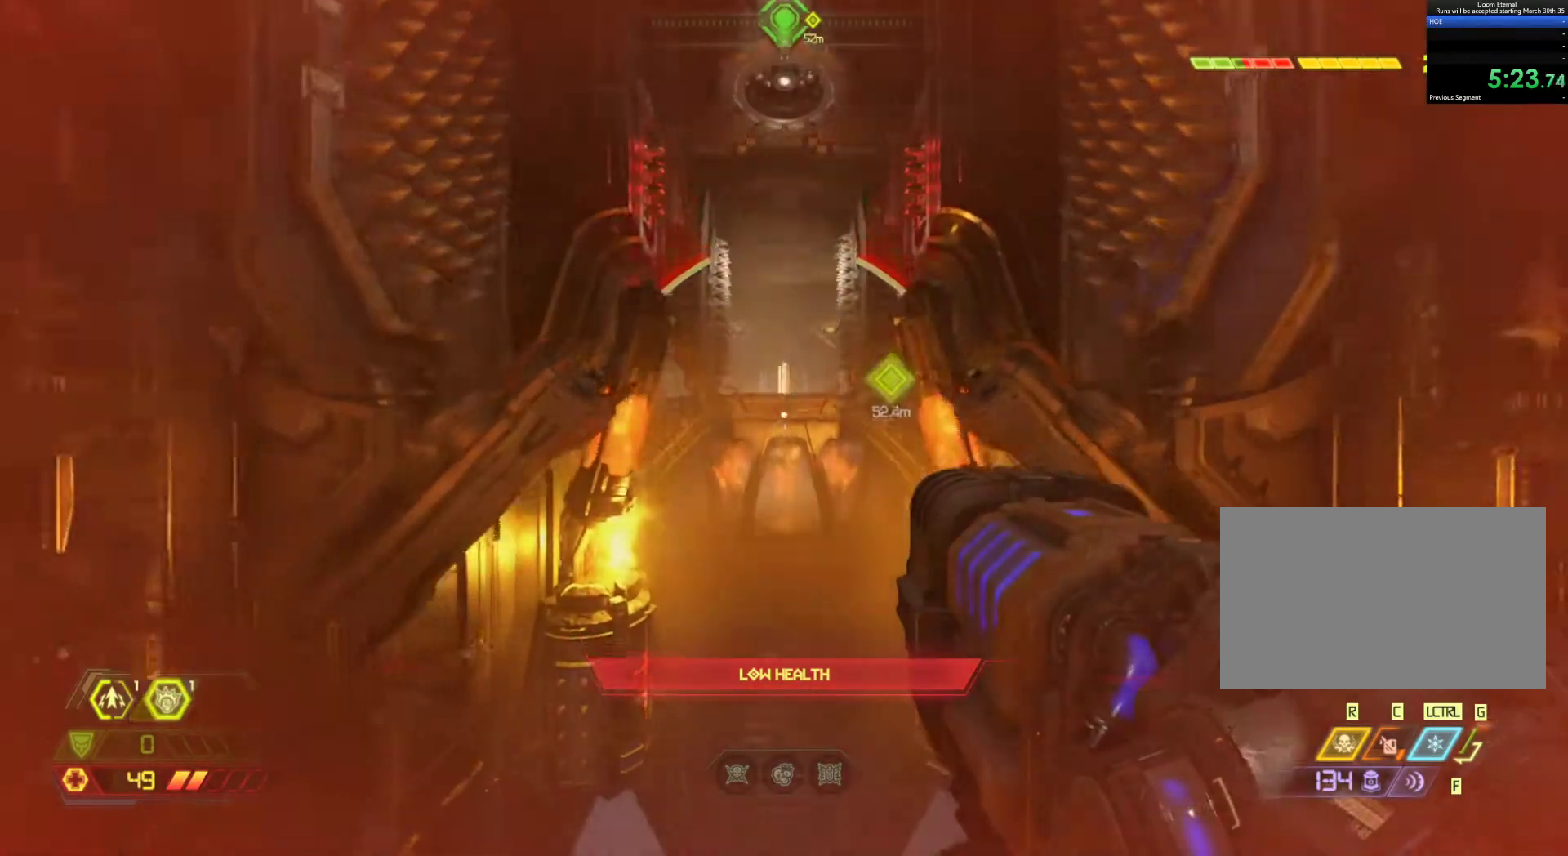
{"keys": [], "mouse": [], "events": []}
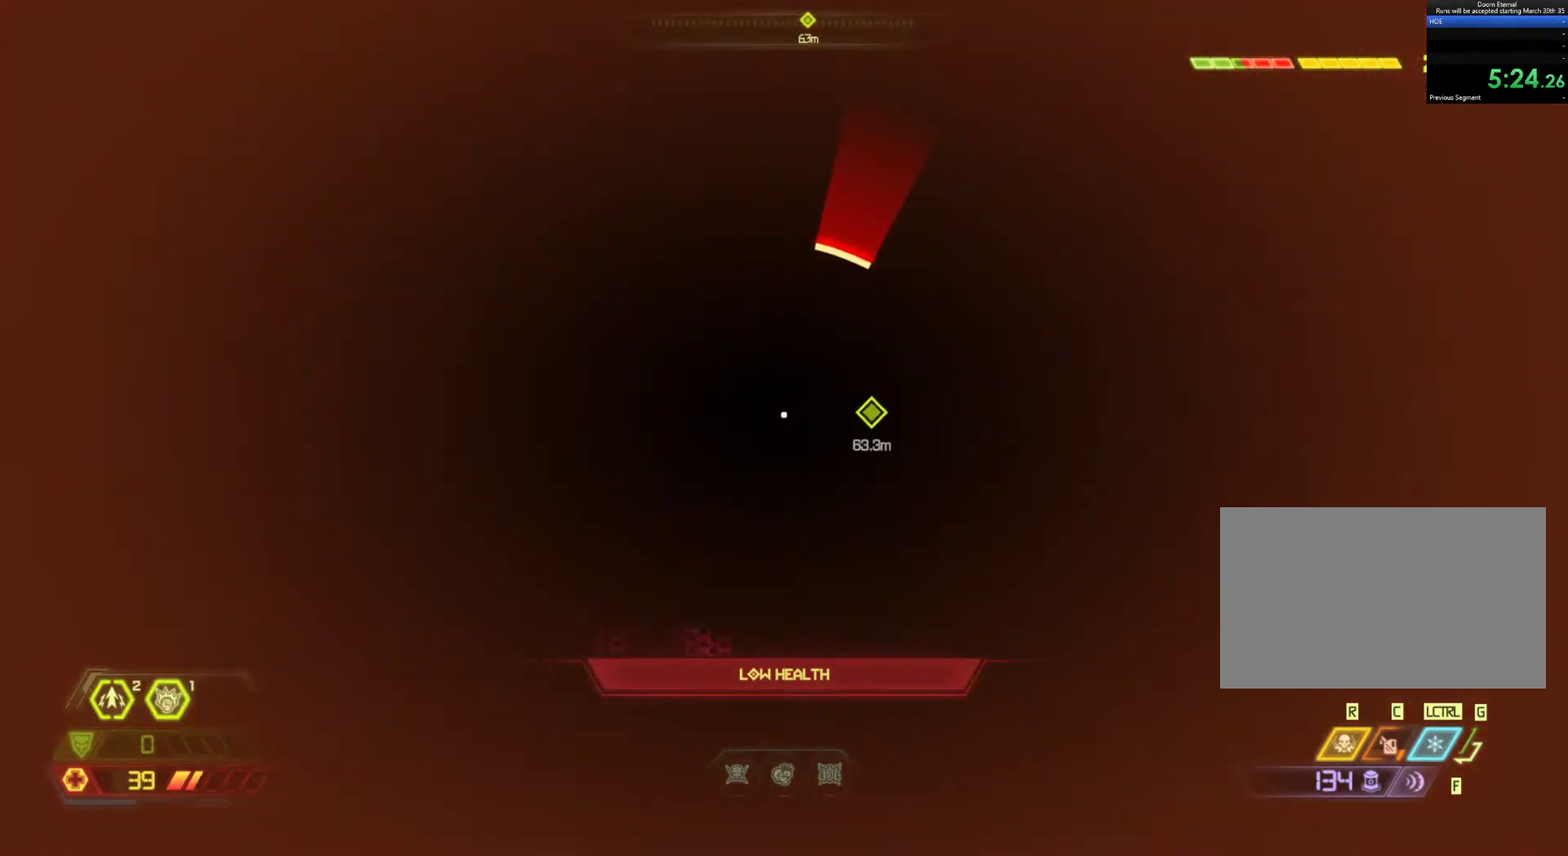
{"keys": [], "mouse": [], "events": [[17, "z", "down"], [200, "z", "up"]]}
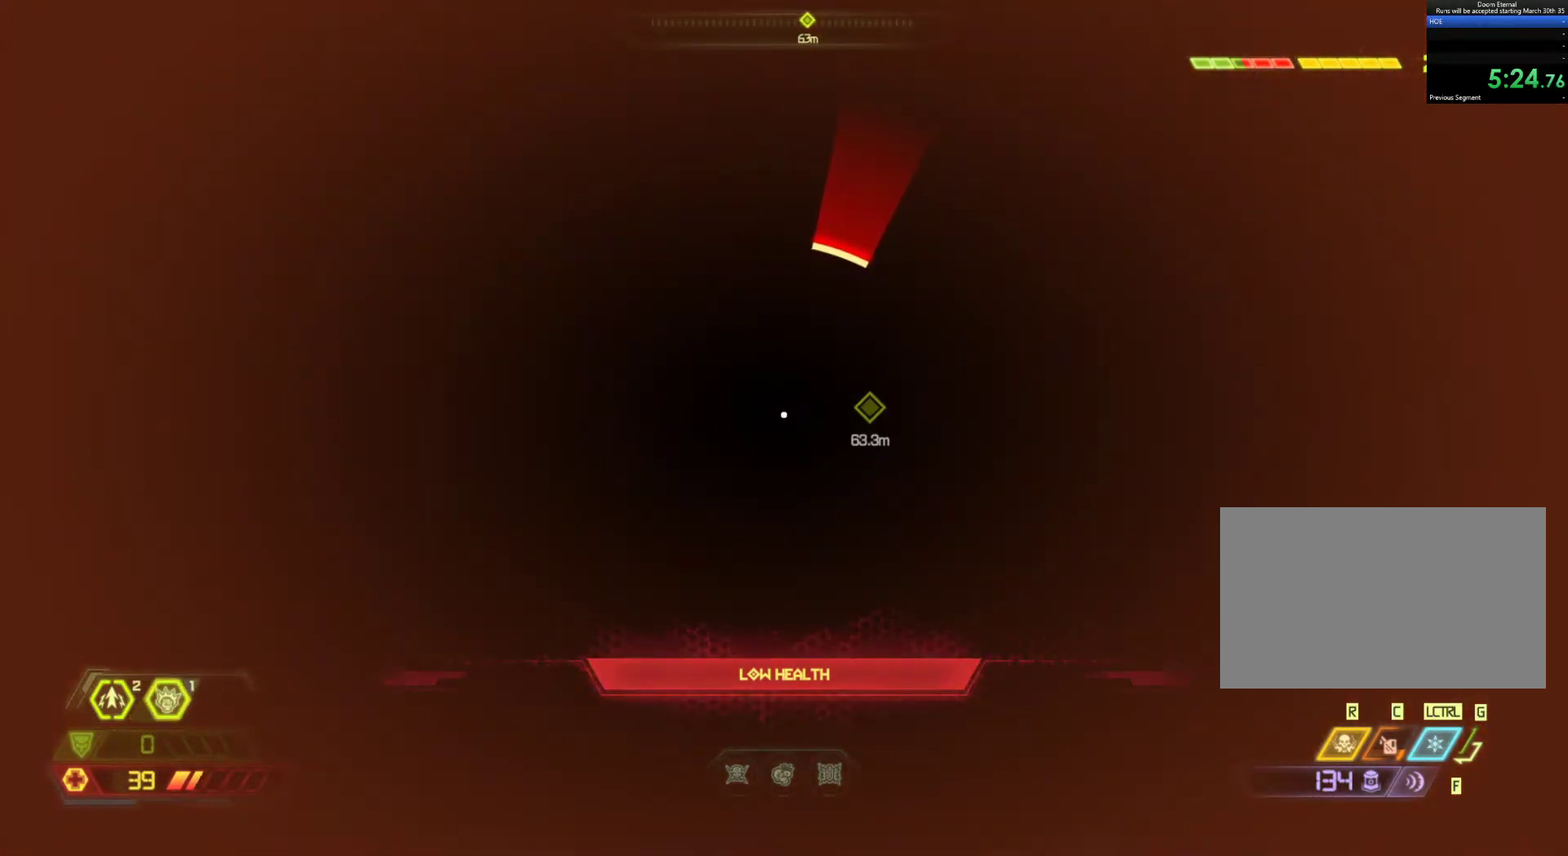
{"keys": [], "mouse": [], "events": []}
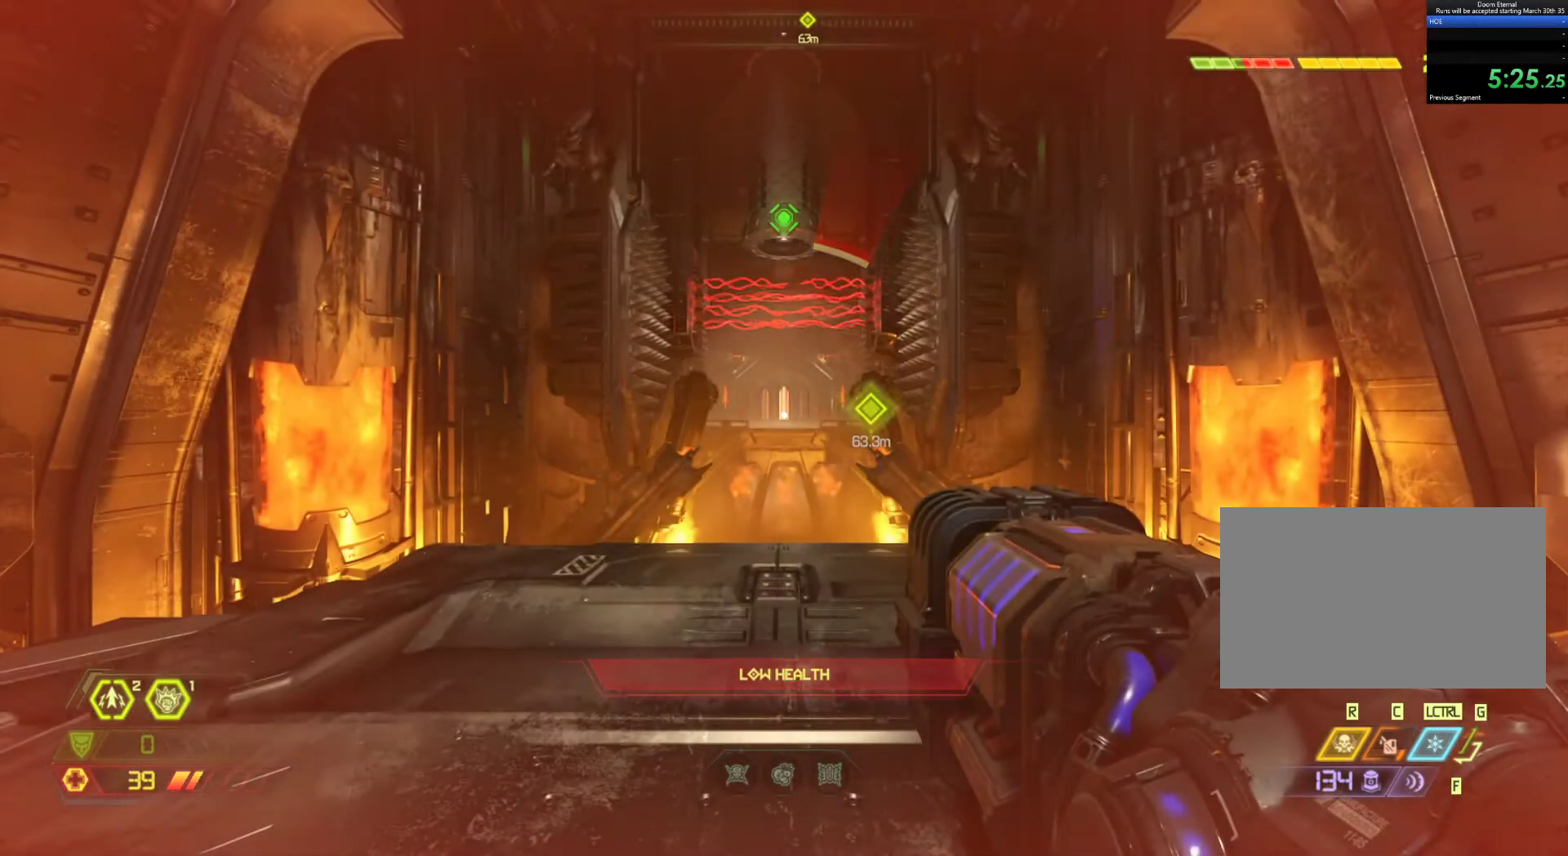
{"keys": ["a", "z"], "mouse": [], "events": [[183, "z", "down"], [367, "a", "down"]]}
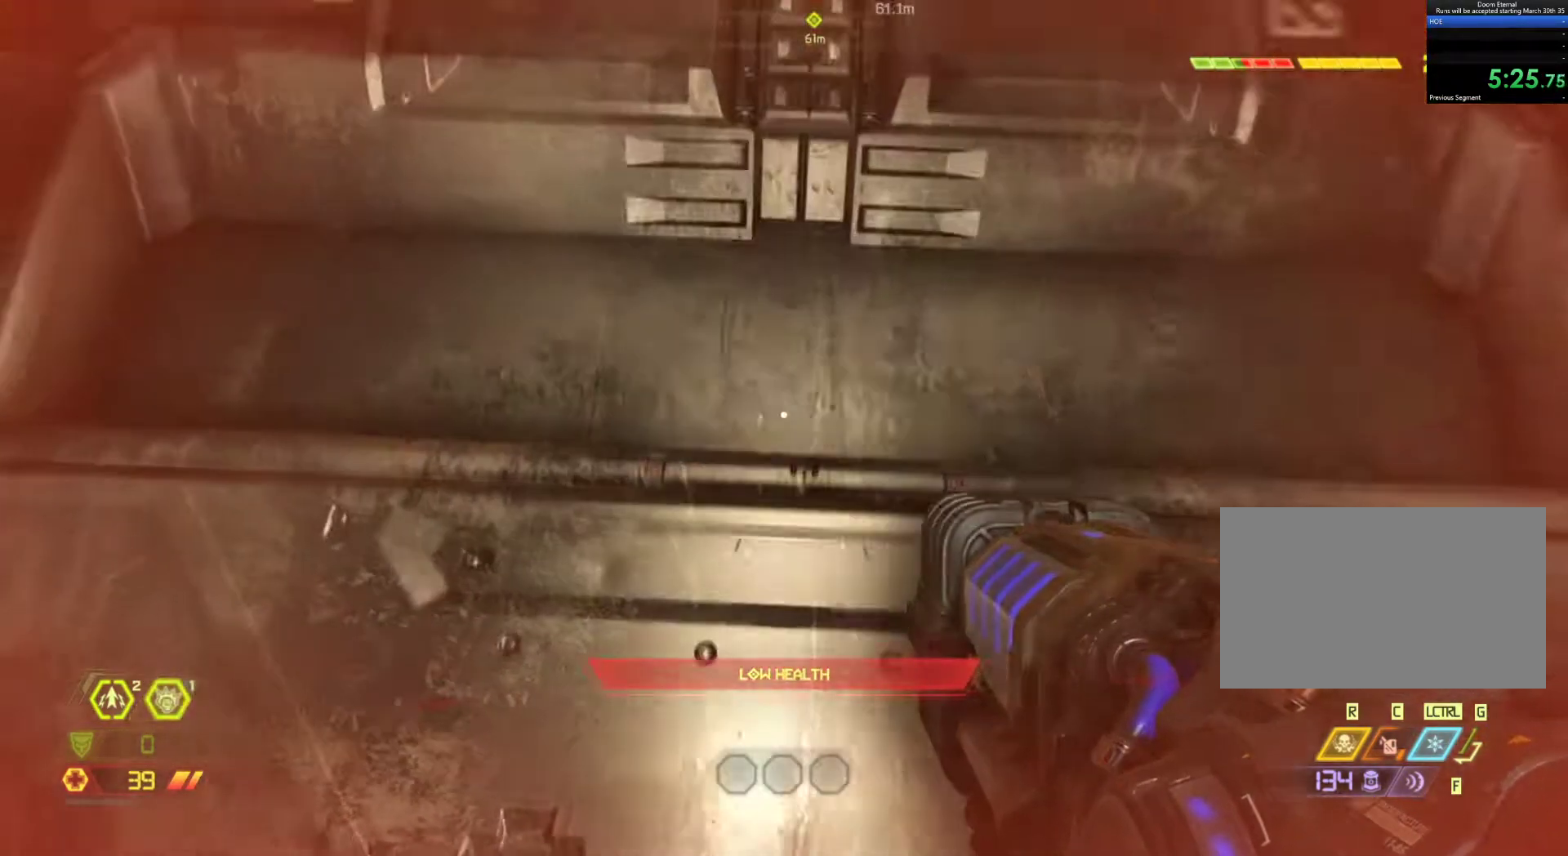
{"keys": ["a", "z"], "mouse": [], "events": [[17, "z", "up"], [333, "z", "down"]]}
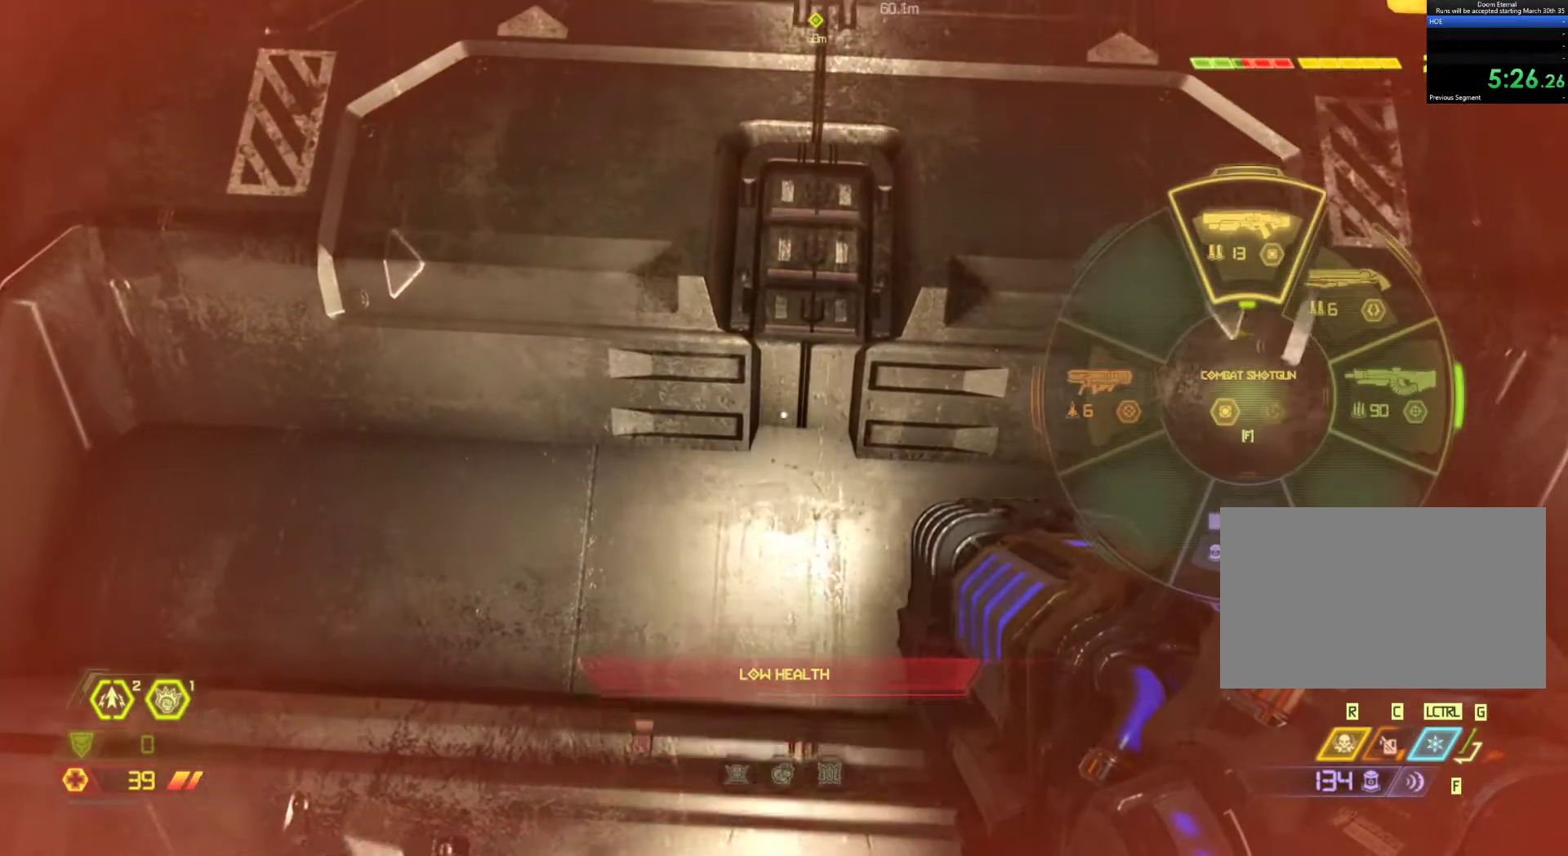
{"keys": ["a", "z"], "mouse": [], "events": []}
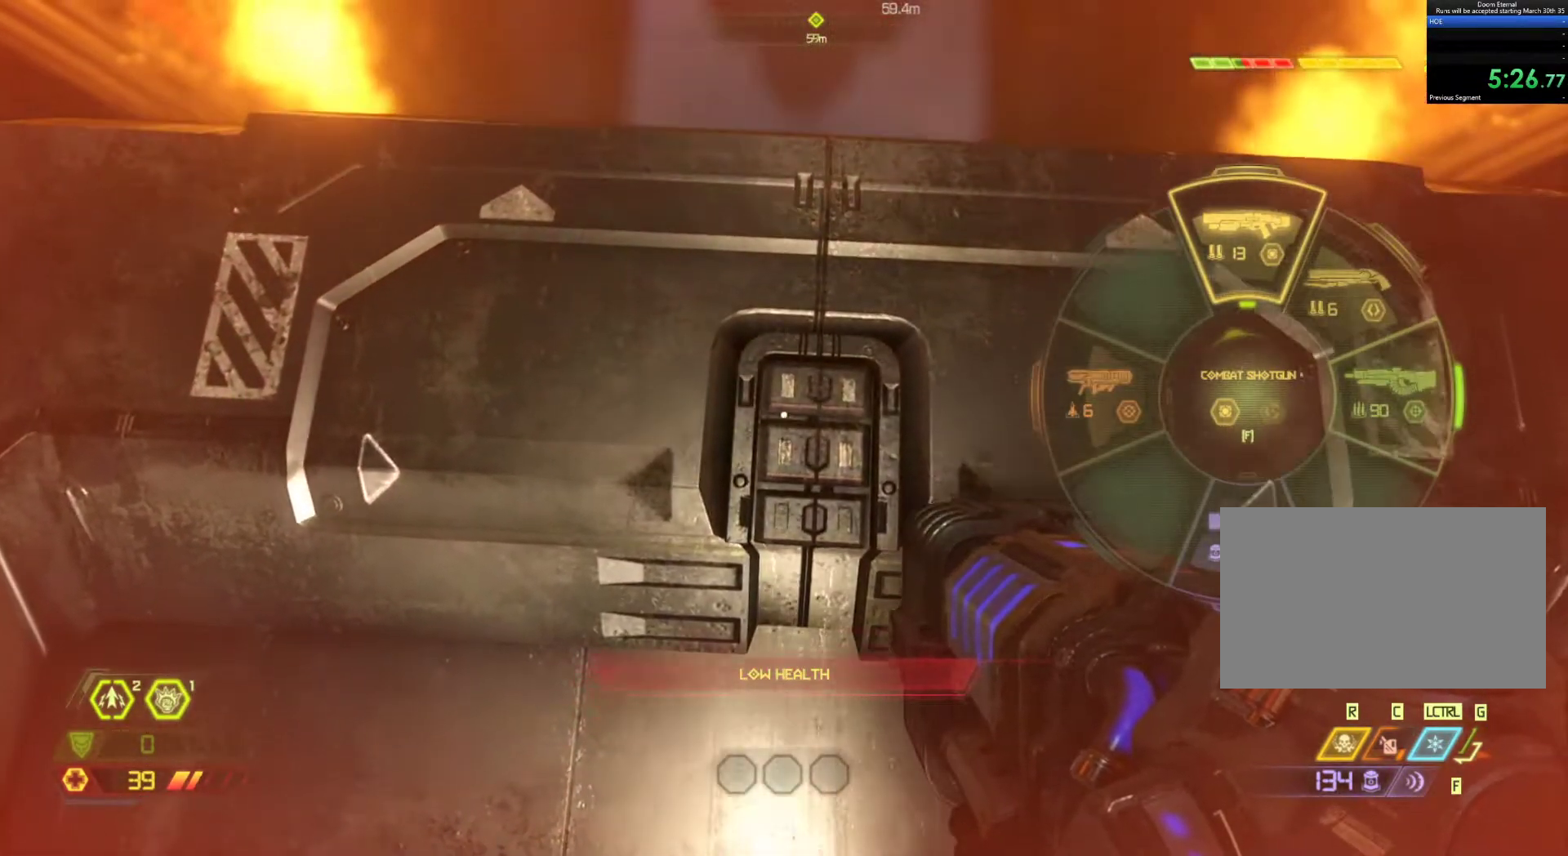
{"keys": ["a", "z"], "mouse": [], "events": []}
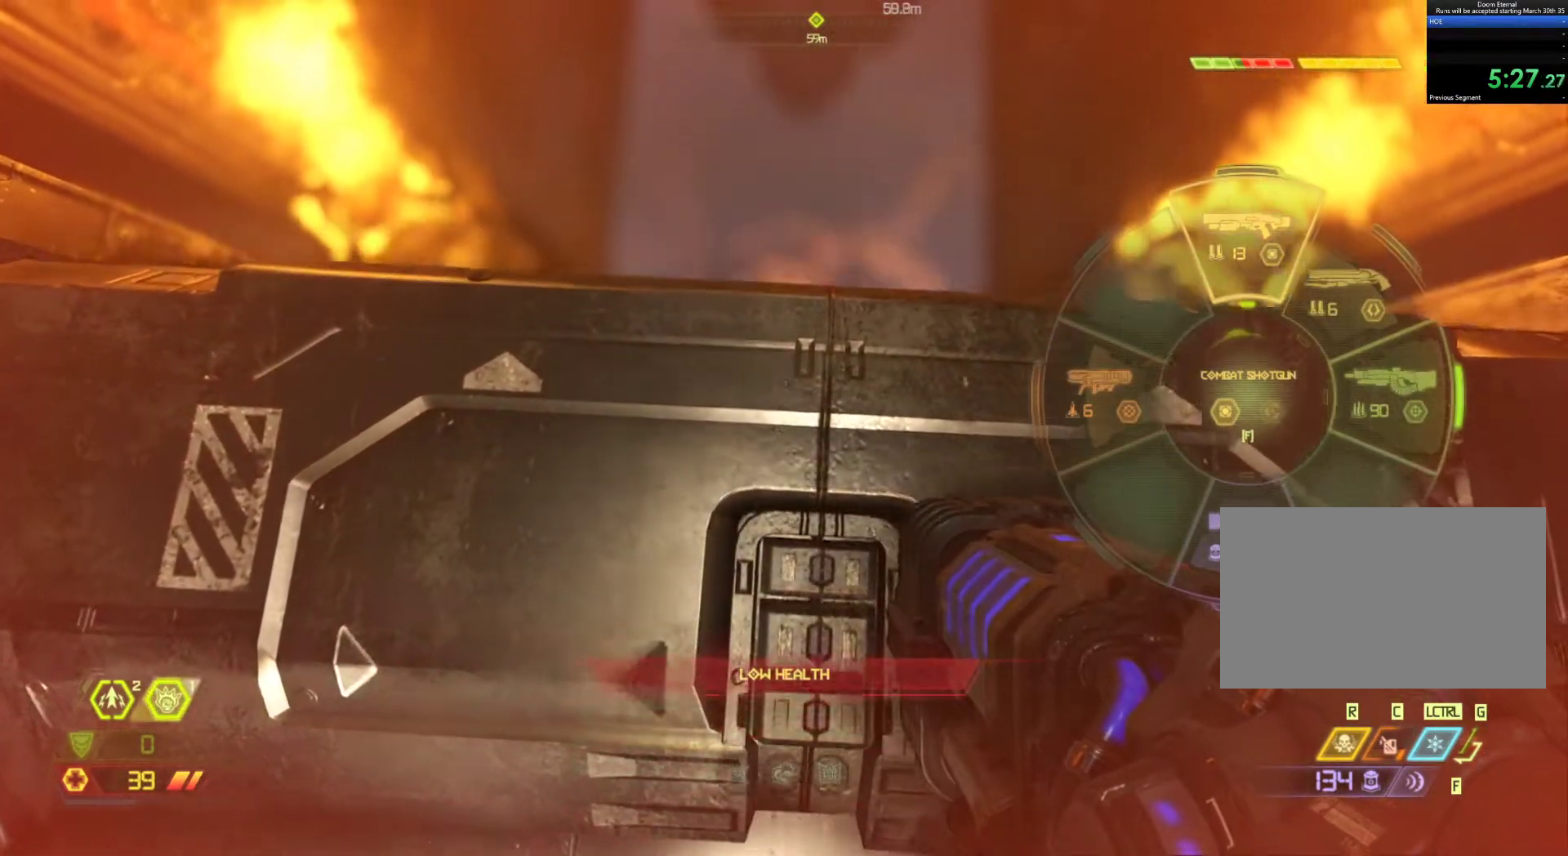
{"keys": ["a", "z"], "mouse": [], "events": []}
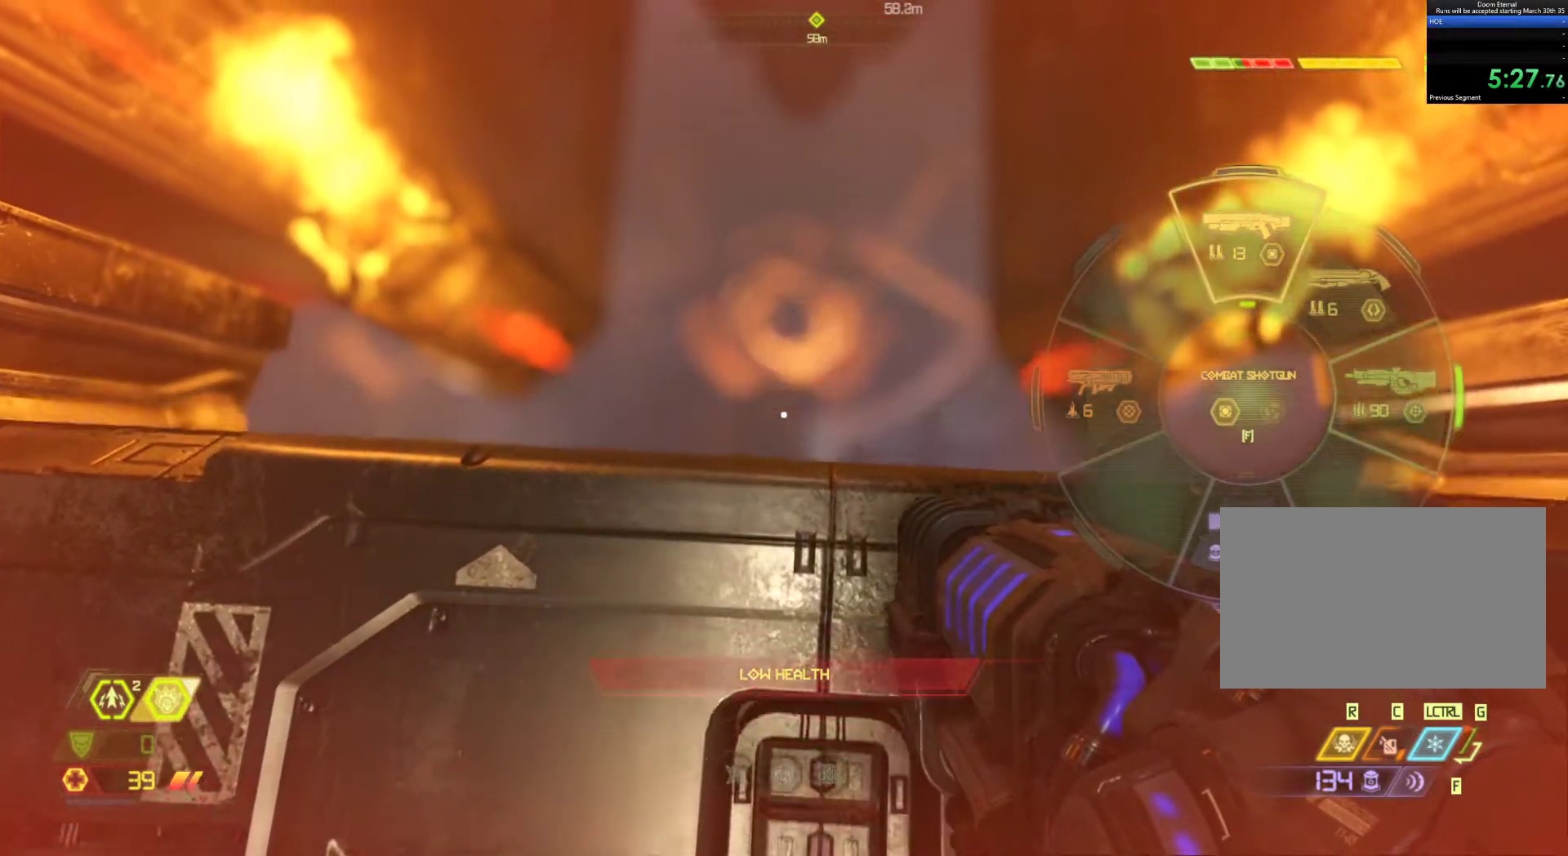
{"keys": ["a", "z"], "mouse": ["wheel_up"], "events": [[450, "mouse_wheel_up", "down"]]}
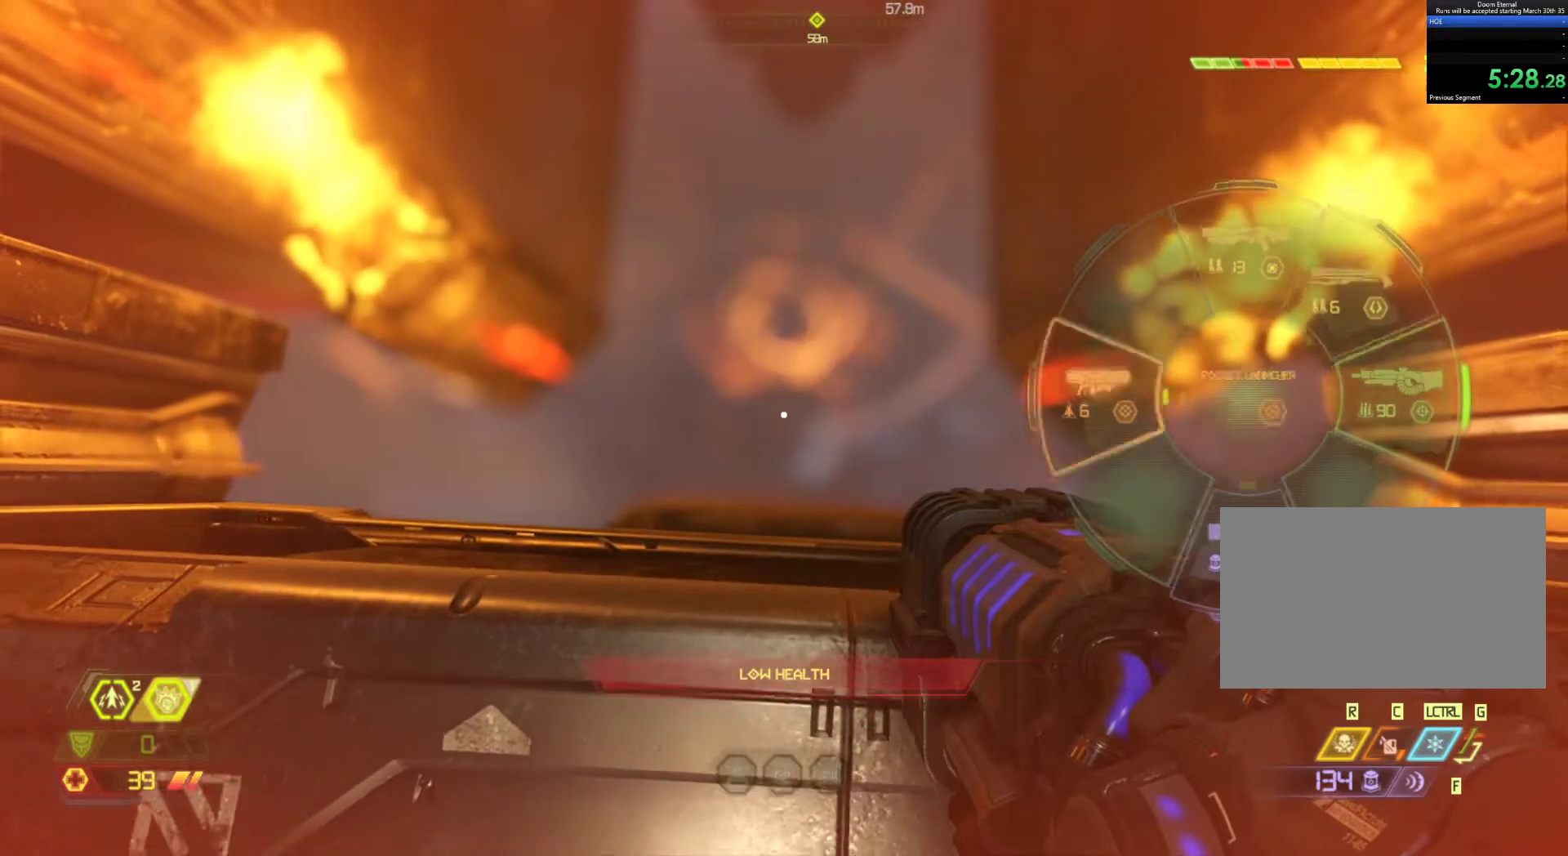
{"keys": ["z"], "mouse": [], "events": [[133, "mouse_wheel_up", "up"], [283, "a", "up"]]}
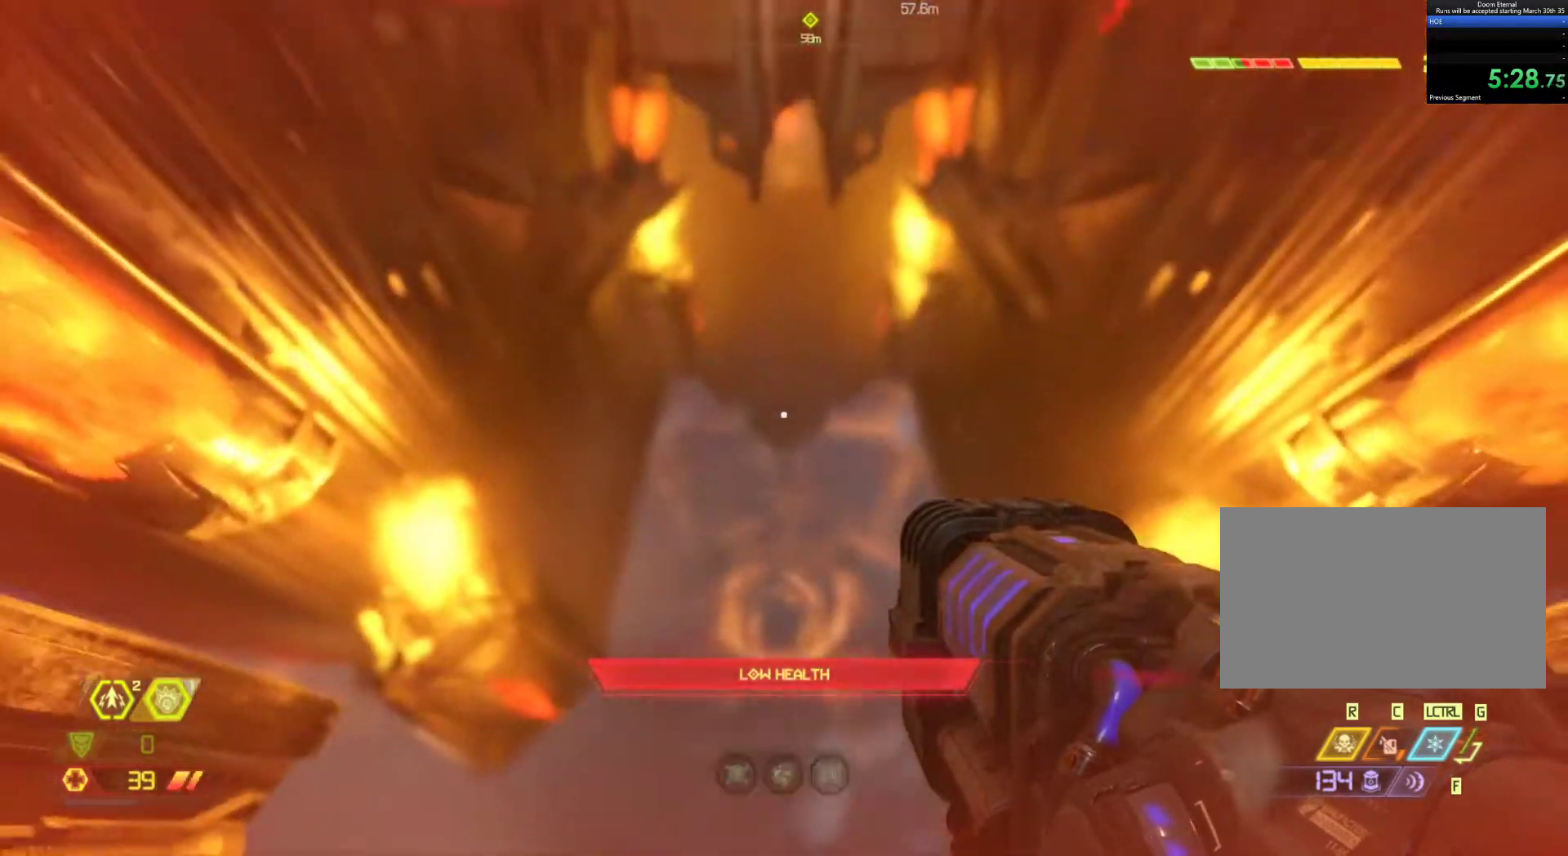
{"keys": ["z"], "mouse": [], "events": []}
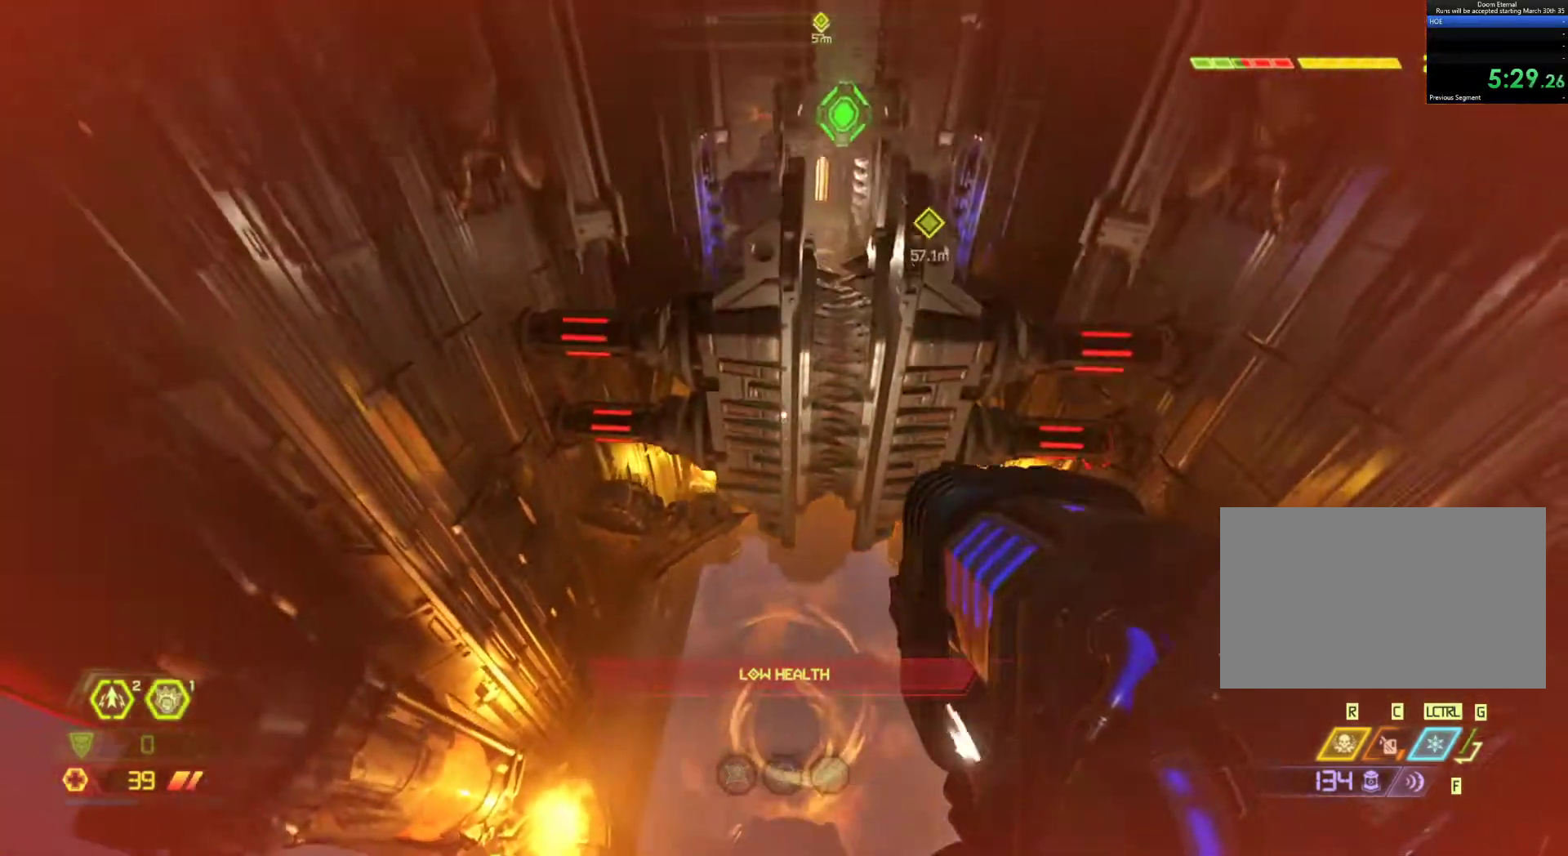
{"keys": ["z"], "mouse": [], "events": []}
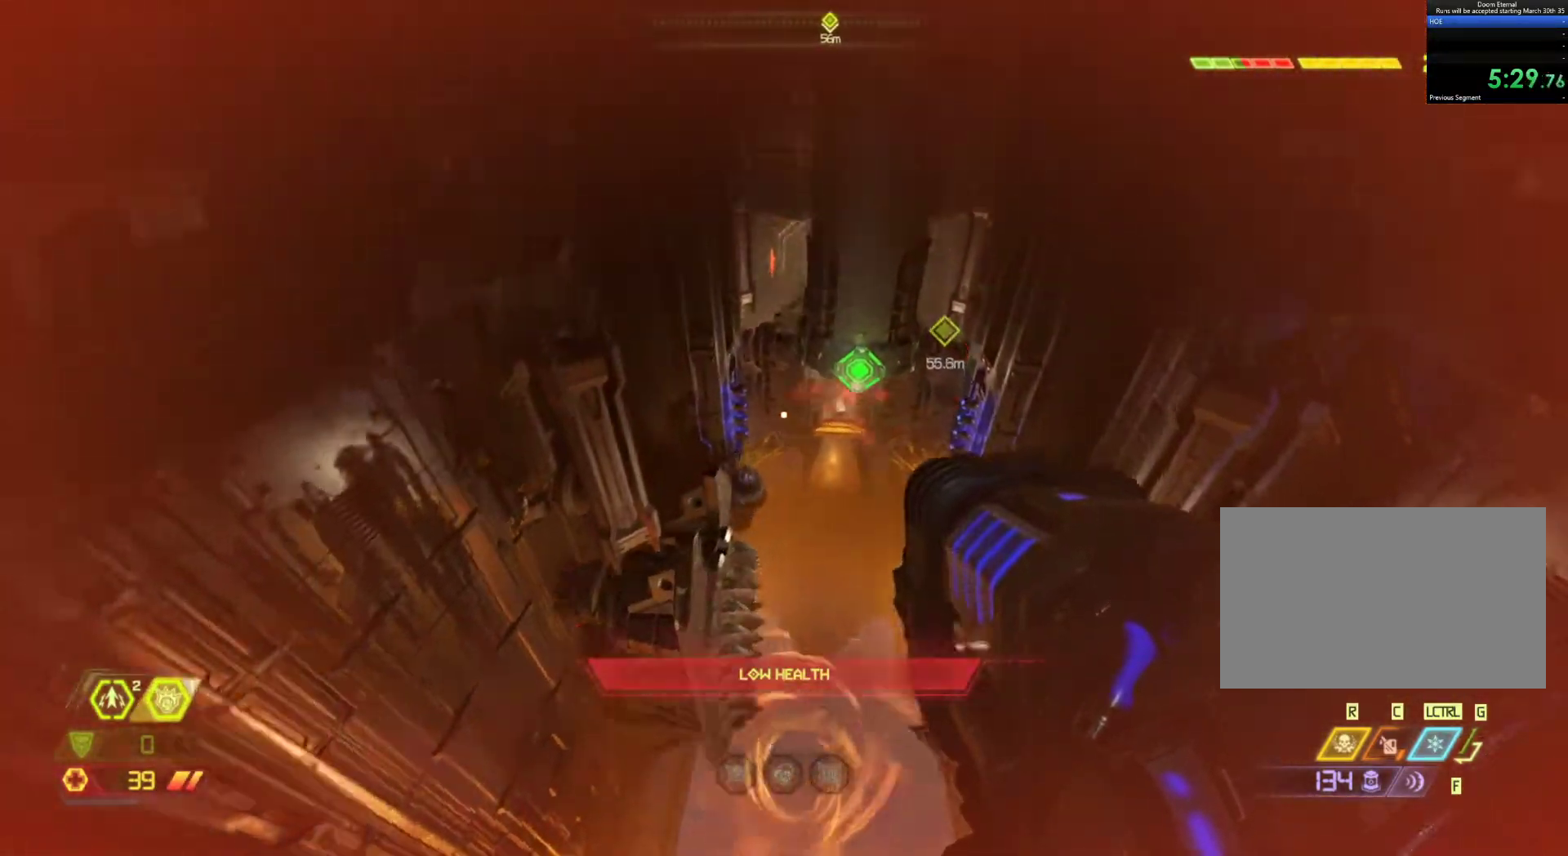
{"keys": ["z"], "mouse": [], "events": []}
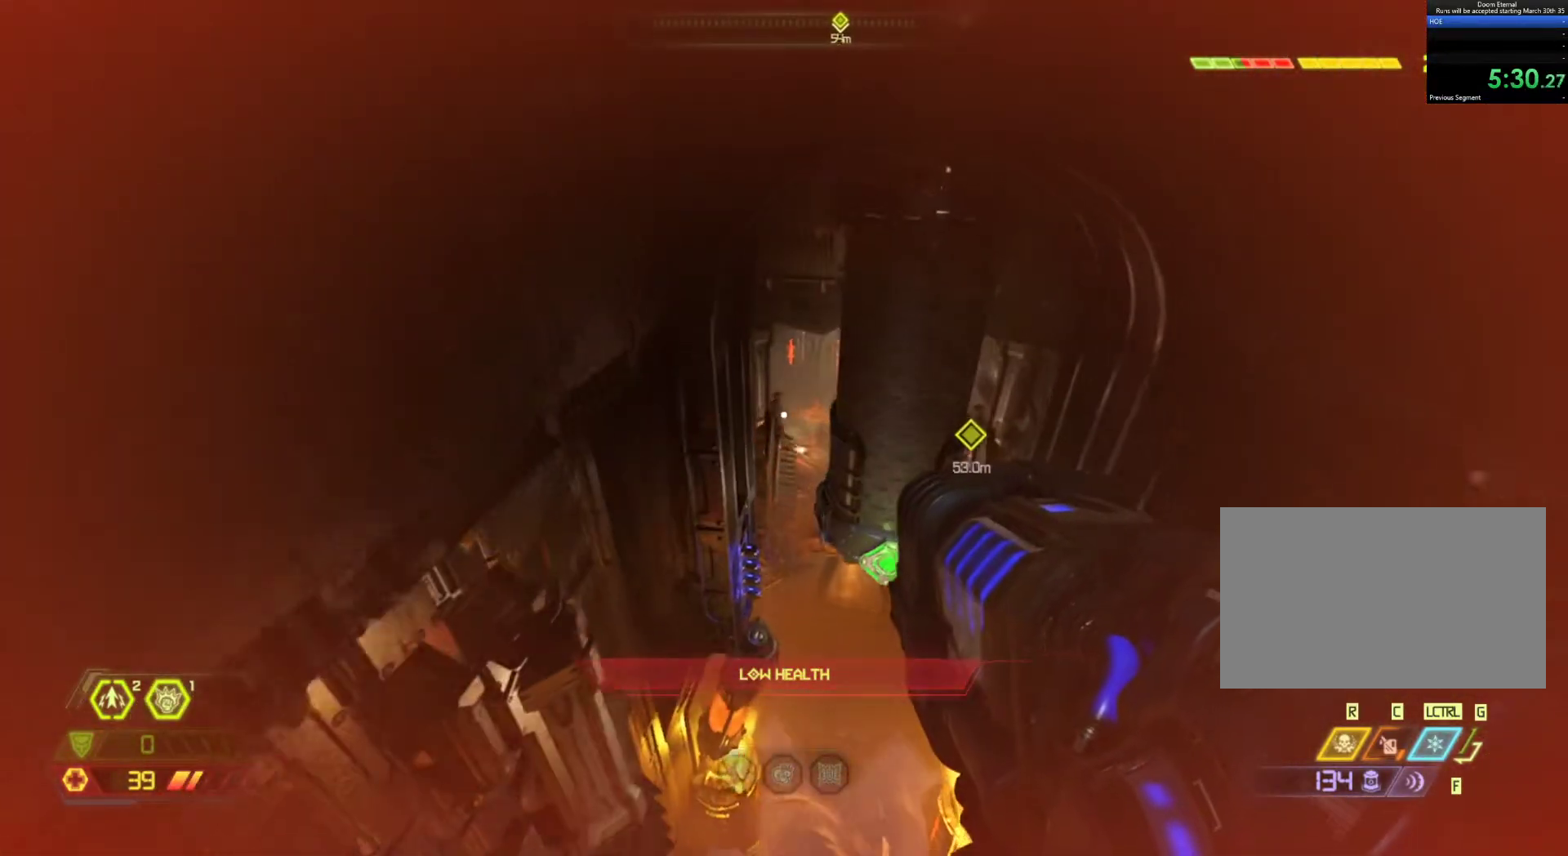
{"keys": ["z"], "mouse": [], "events": []}
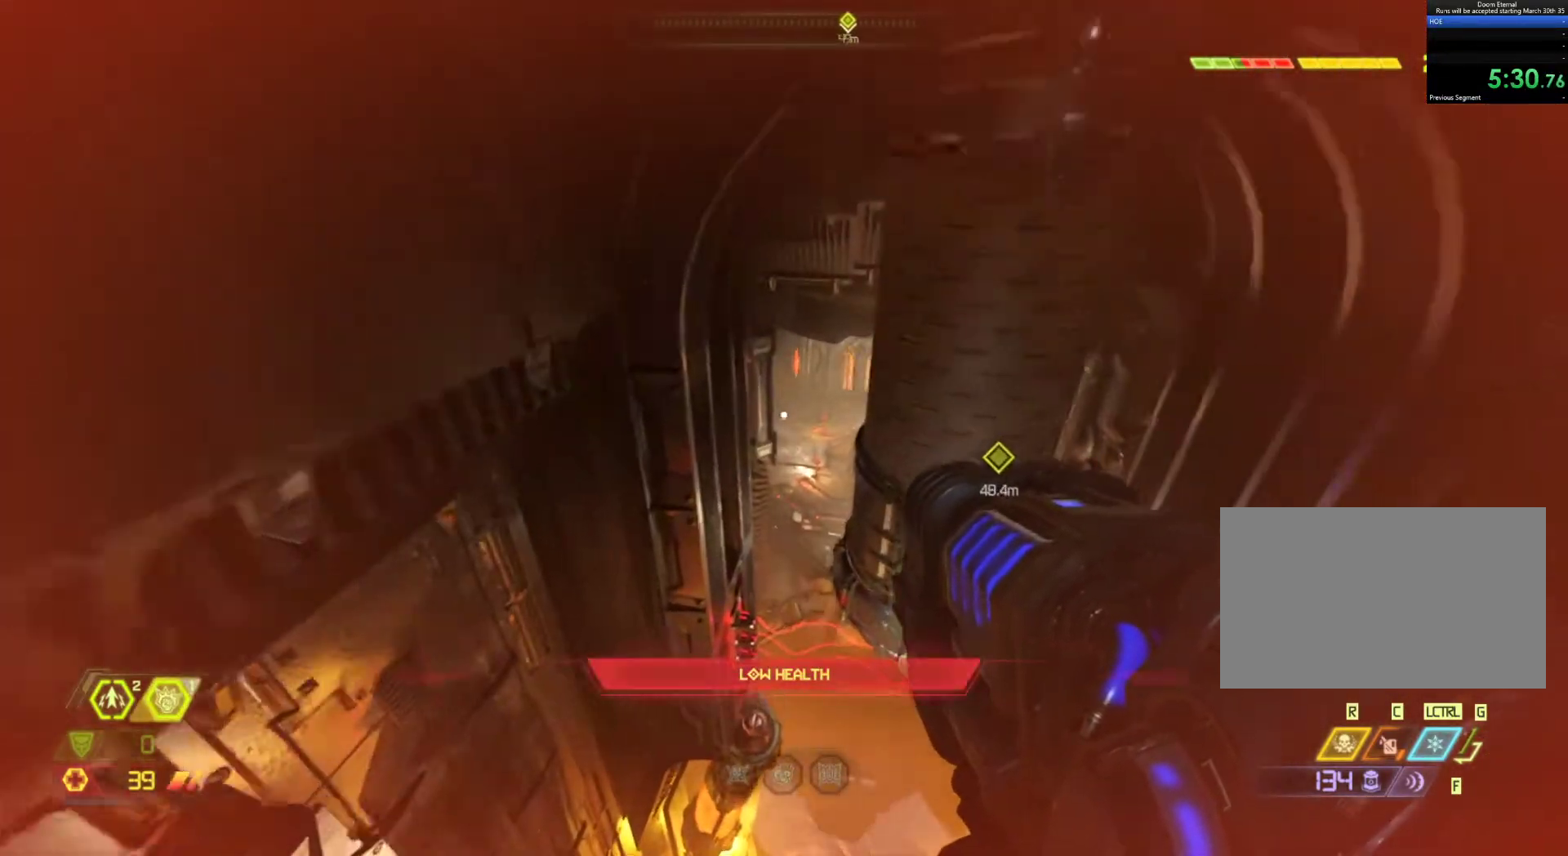
{"keys": ["z"], "mouse": [], "events": []}
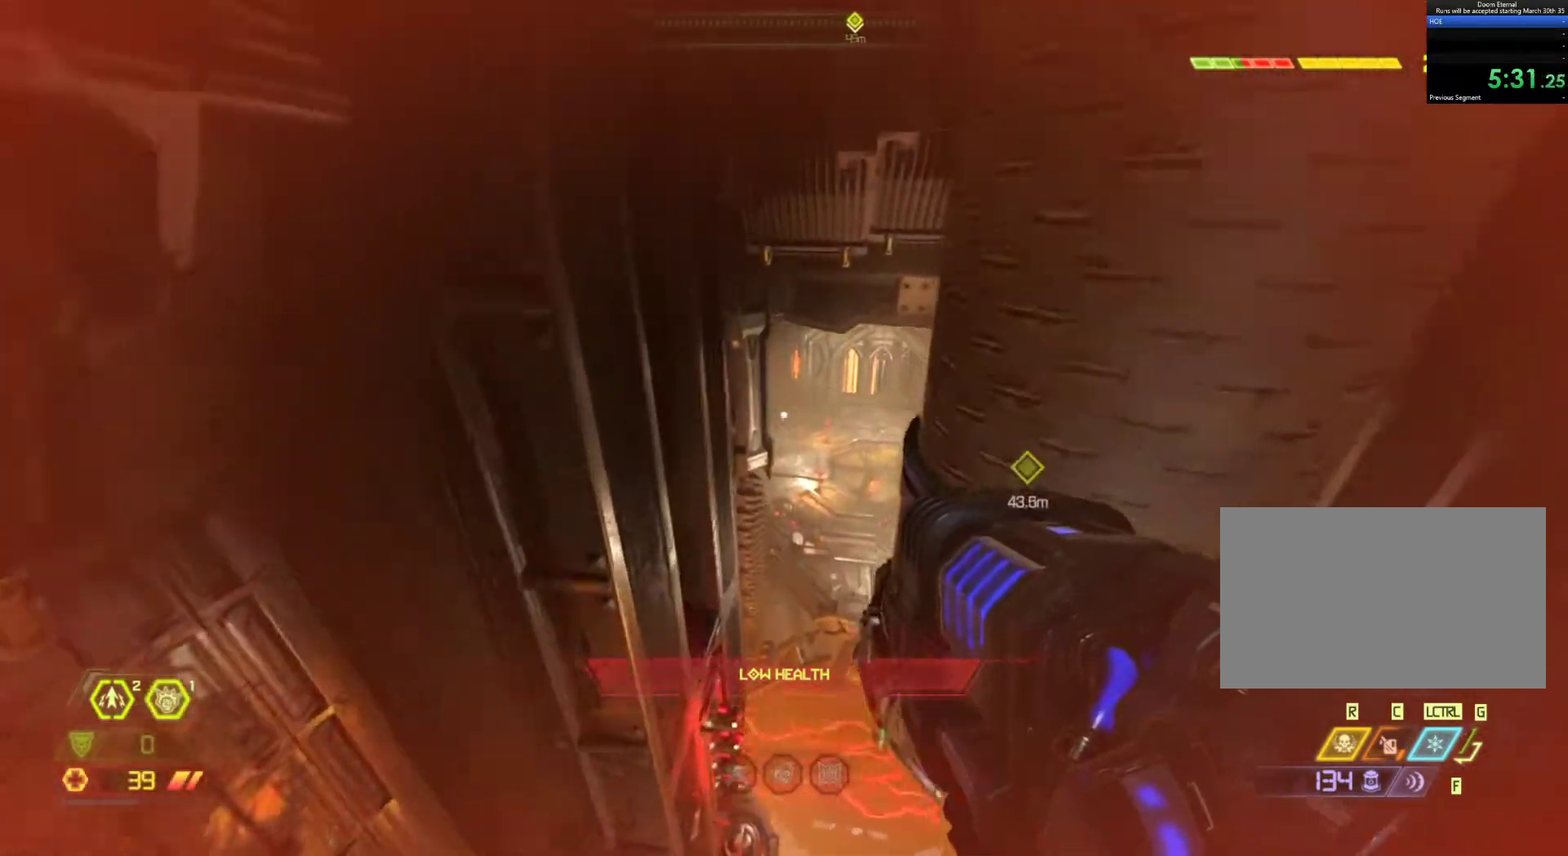
{"keys": ["z"], "mouse": [], "events": []}
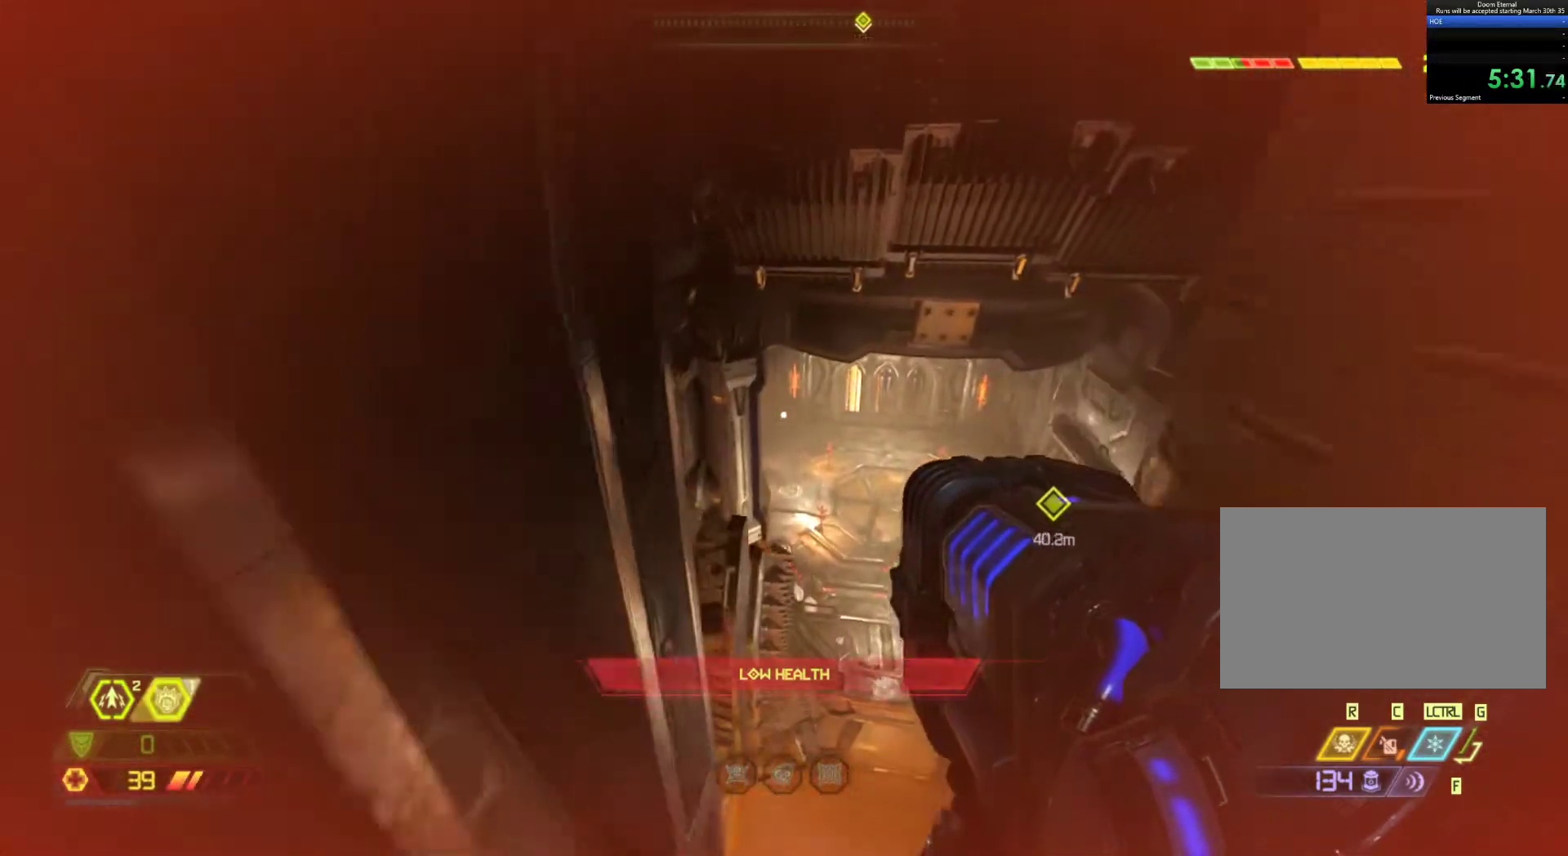
{"keys": ["z"], "mouse": [], "events": []}
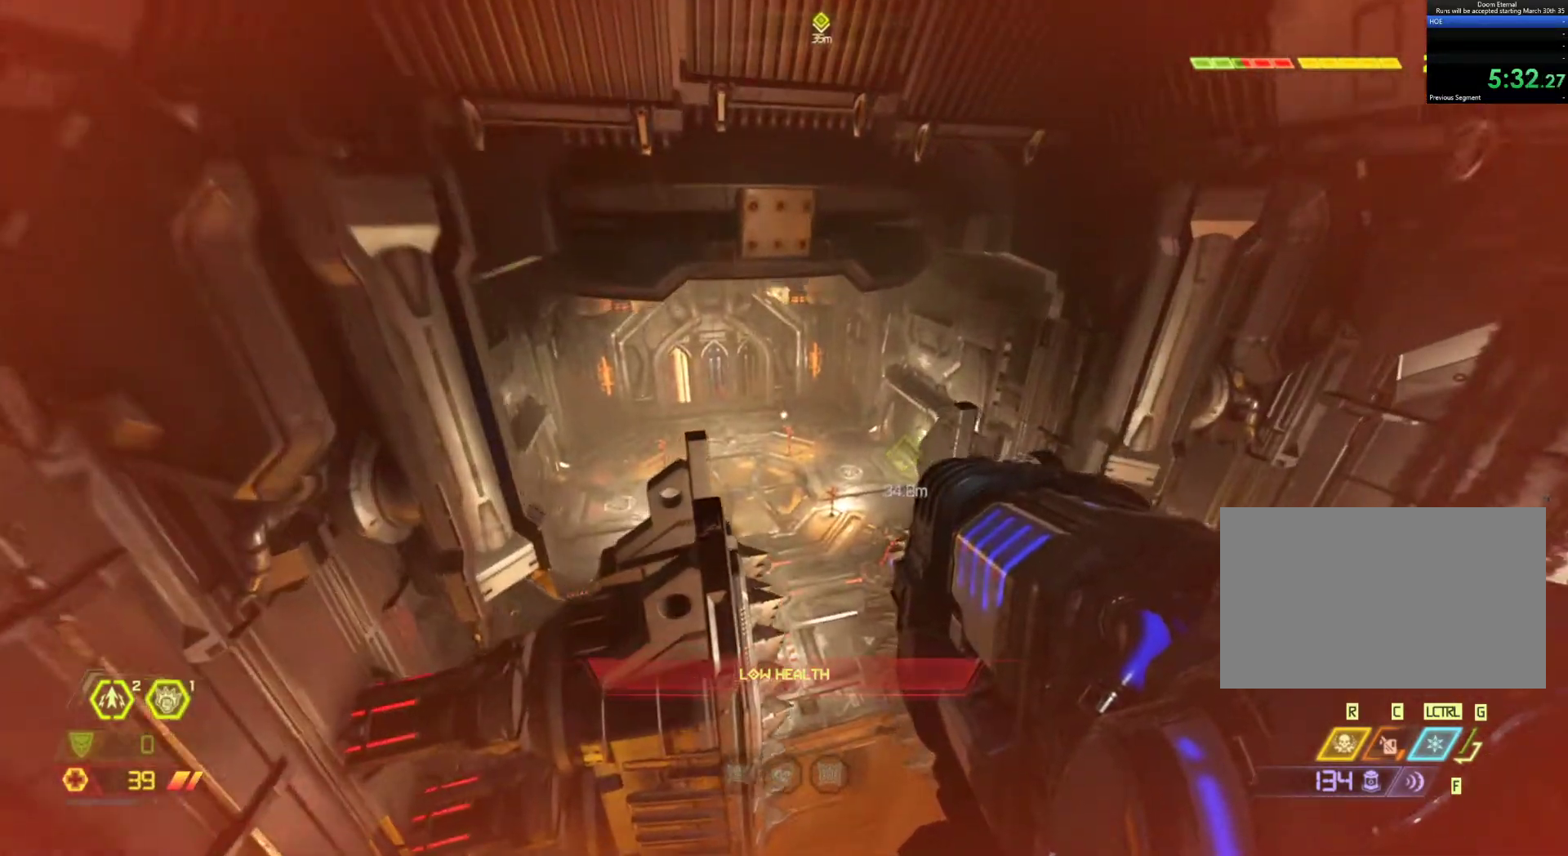
{"keys": ["z"], "mouse": [], "events": [[67, "shift", "down"], [267, "shift", "up"]]}
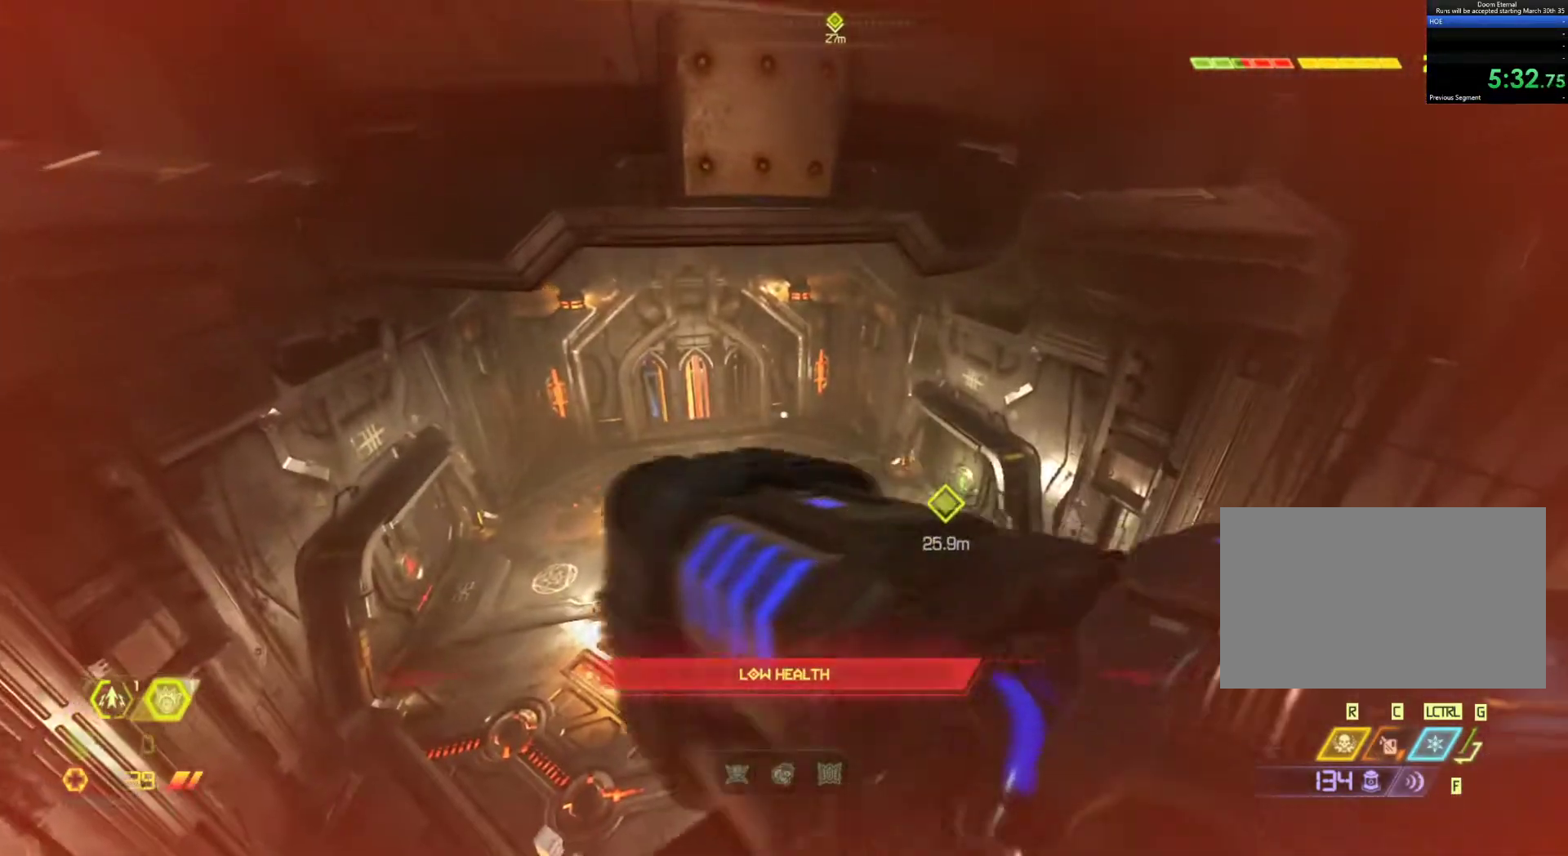
{"keys": ["z"], "mouse": [], "events": [[233, "shift", "down"], [367, "shift", "up"]]}
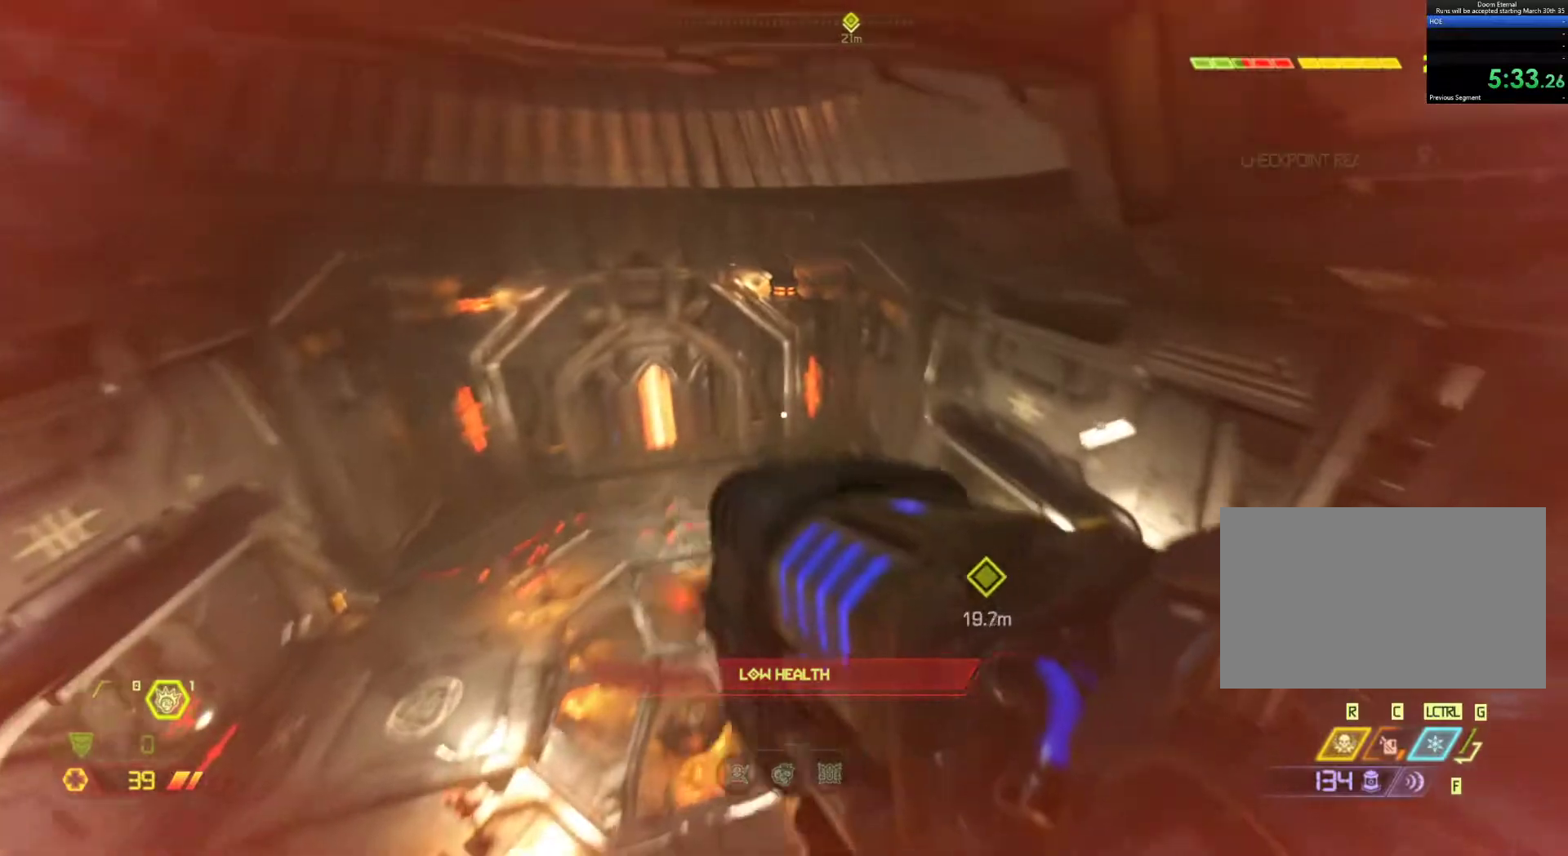
{"keys": ["z"], "mouse": [], "events": [[383, "q", "down"], [483, "q", "up"]]}
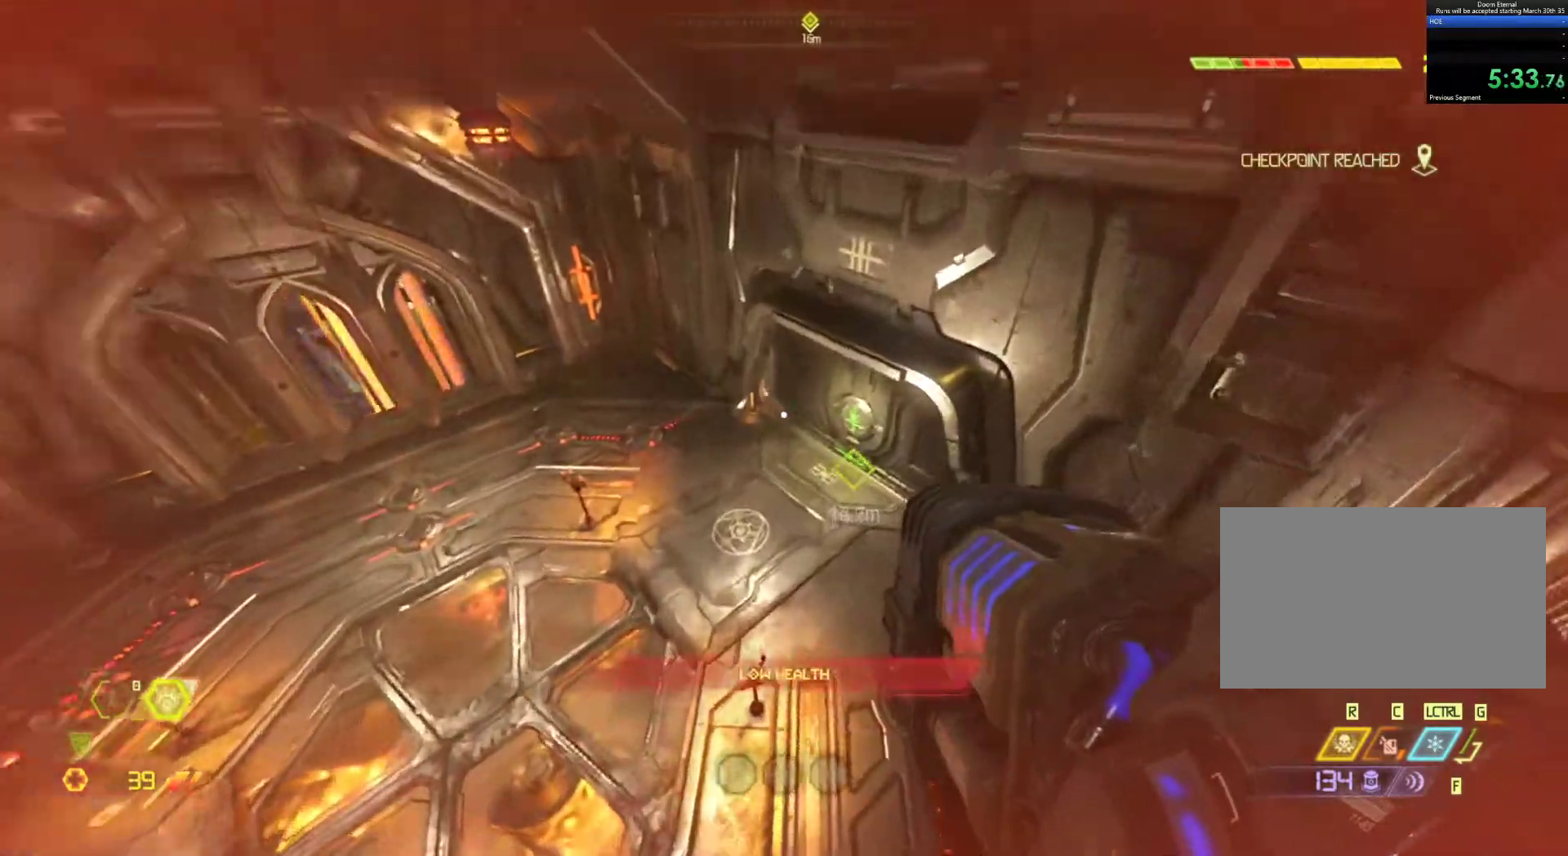
{"keys": [], "mouse": [], "events": [[167, "z", "up"]]}
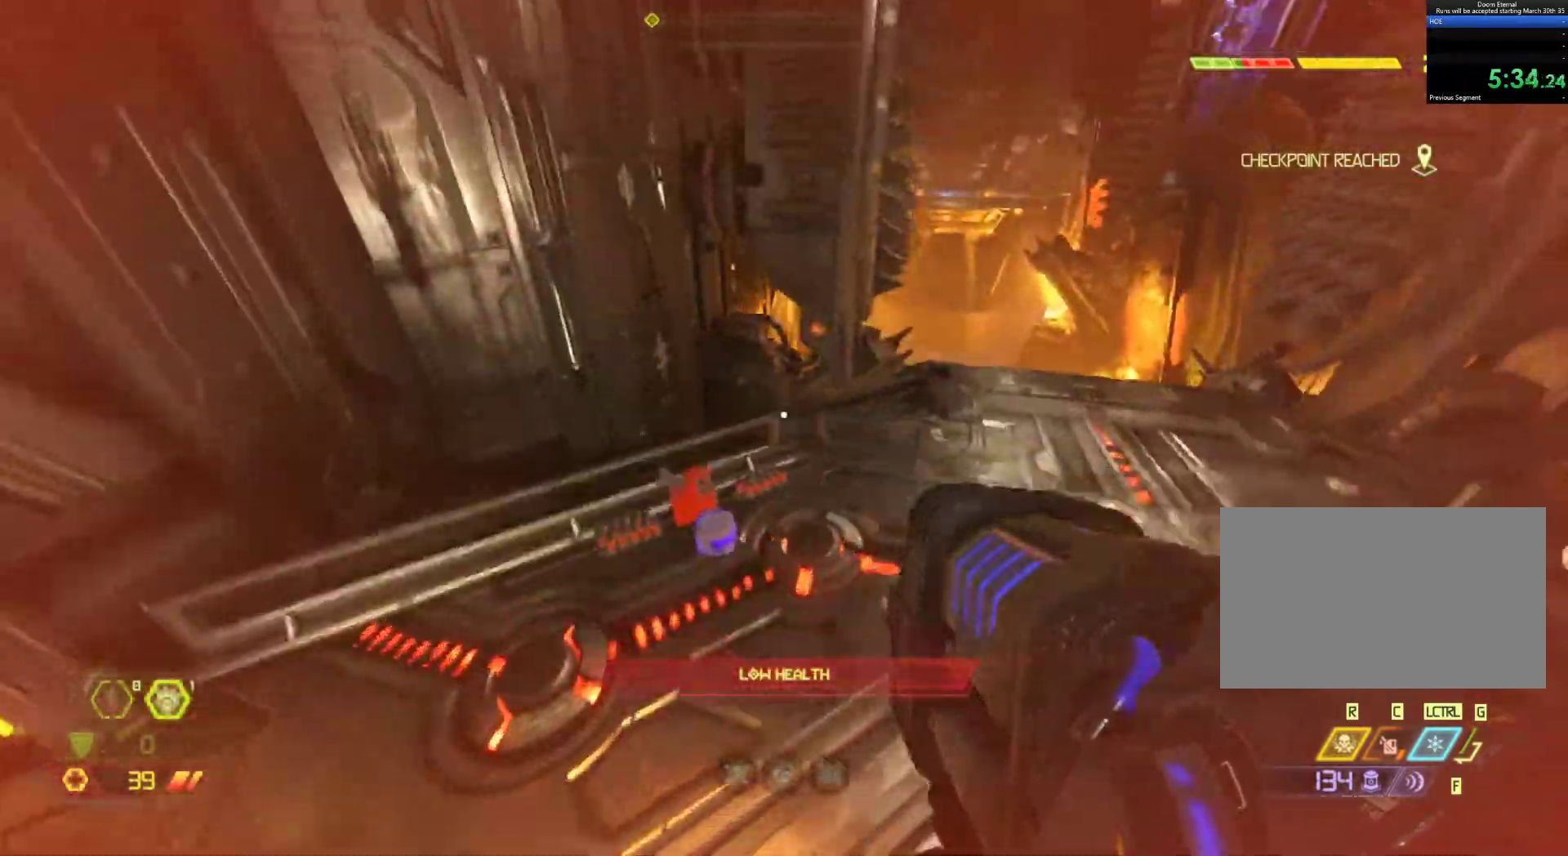
{"keys": ["z"], "mouse": [], "events": [[50, "z", "down"], [183, "d", "down"], [467, "d", "up"]]}
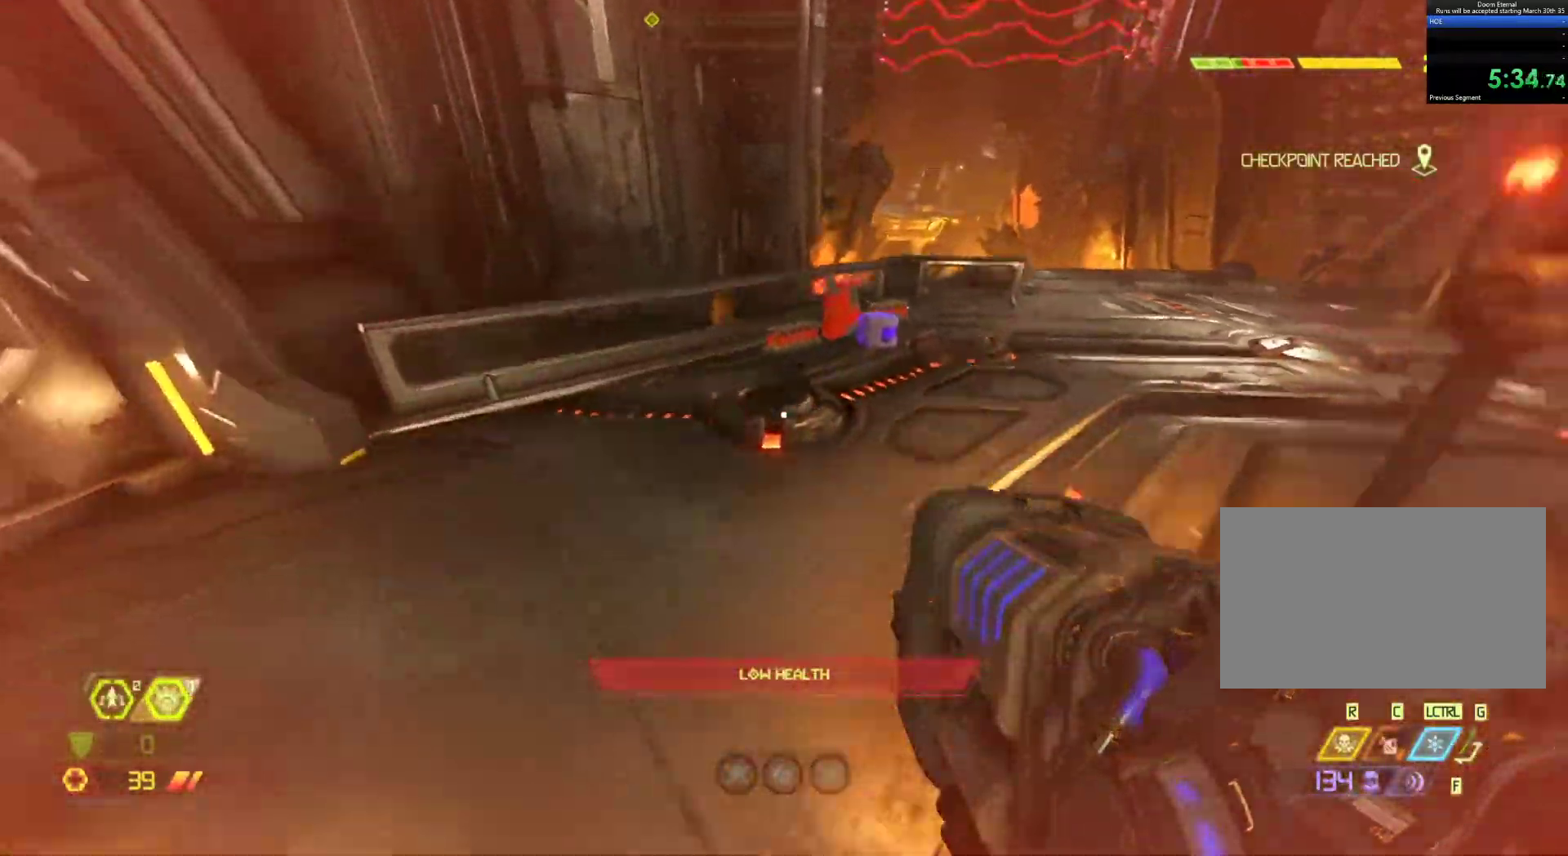
{"keys": ["z"], "mouse": [], "events": [[383, "shift", "down"], [483, "shift", "up"]]}
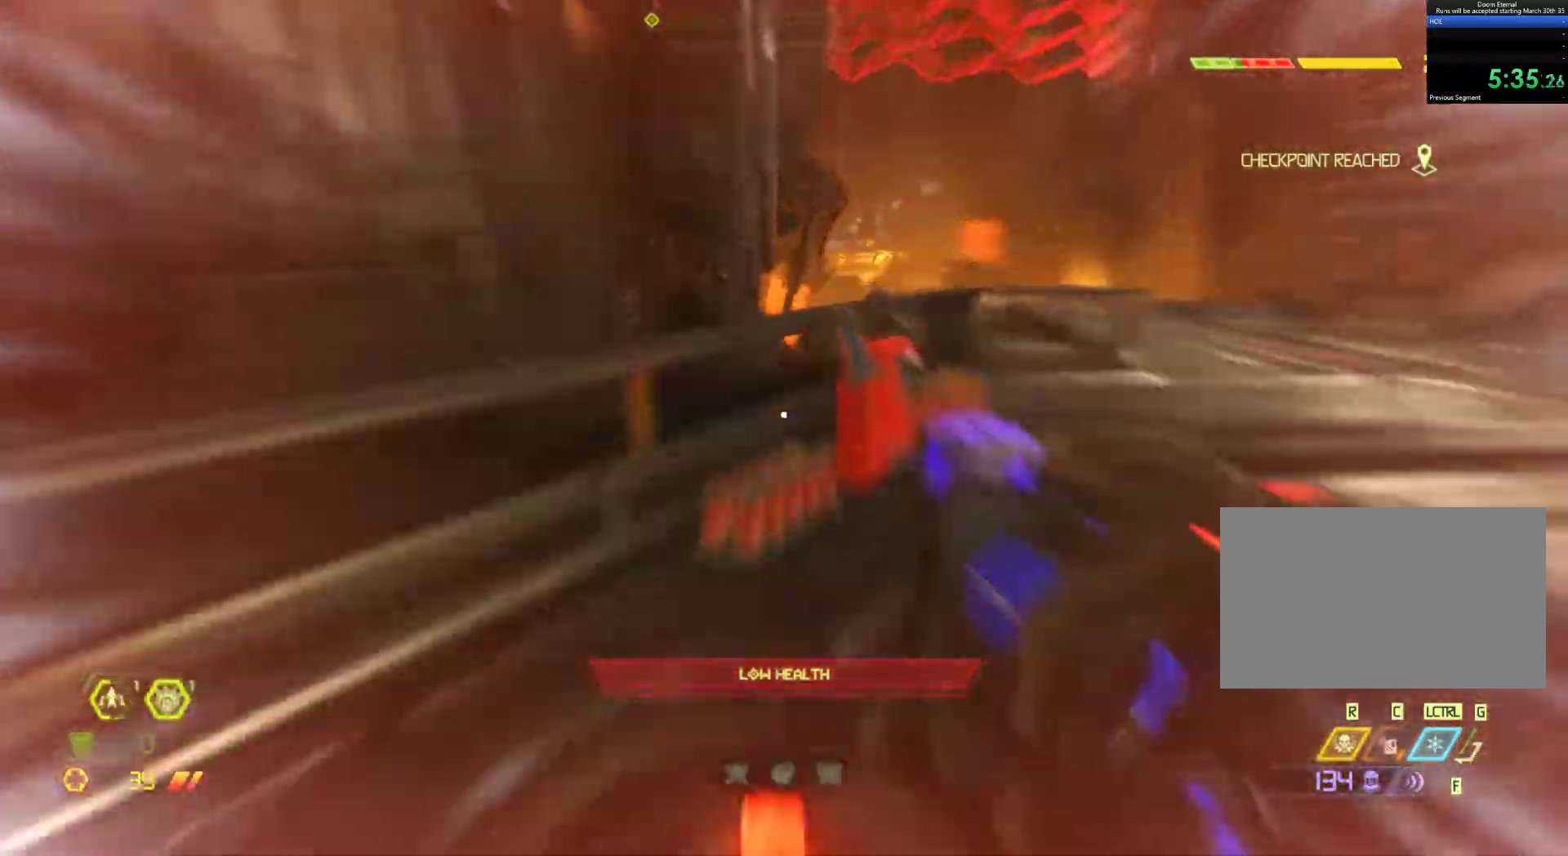
{"keys": ["z"], "mouse": [], "events": []}
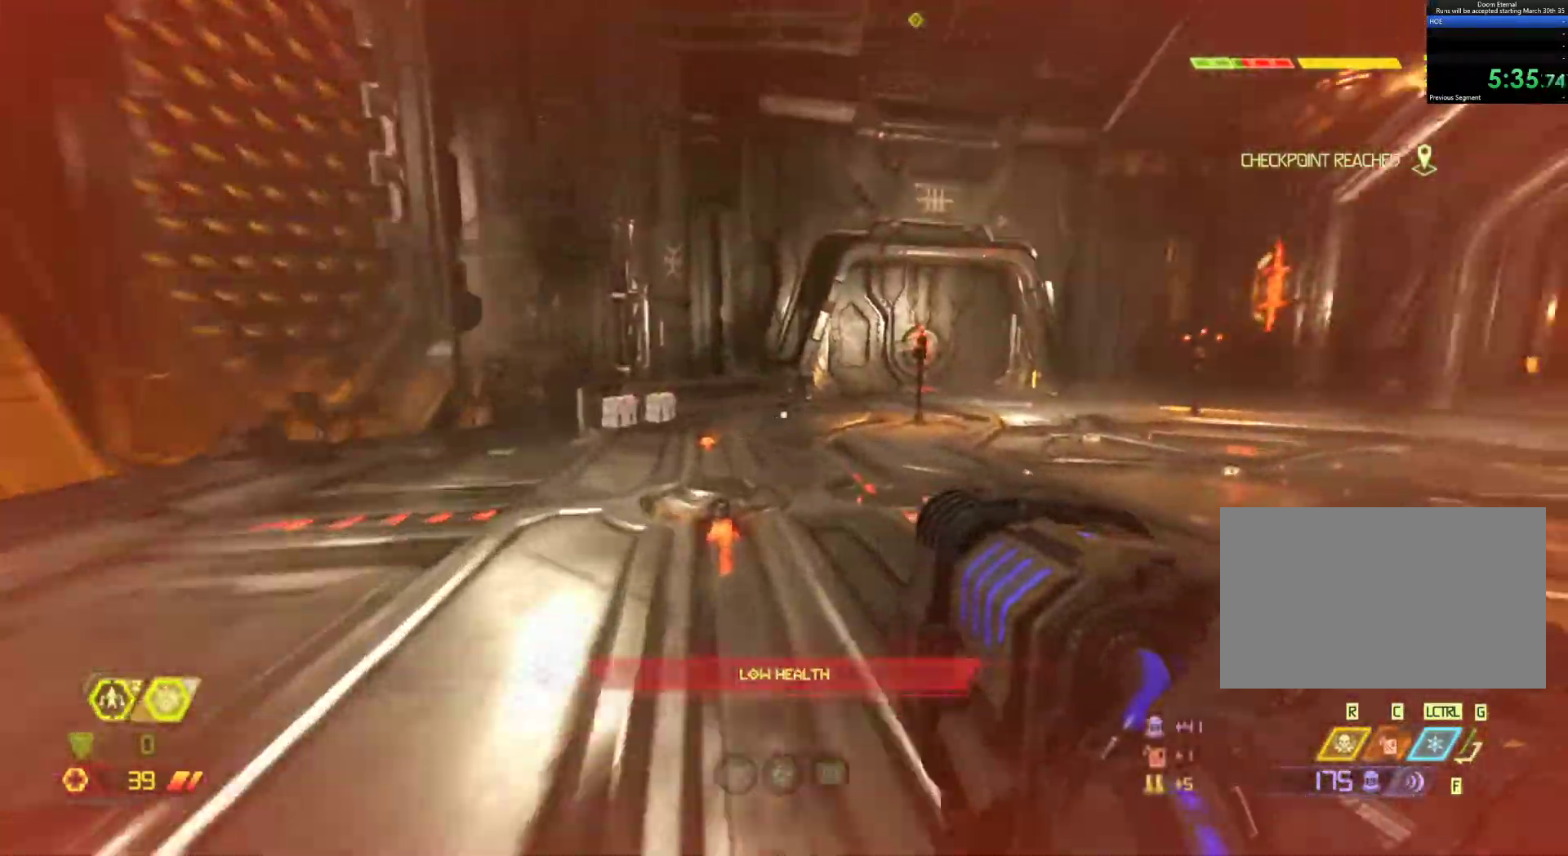
{"keys": ["q", "z"], "mouse": [], "events": [[50, "shift", "down"], [183, "shift", "up"], [417, "q", "down"]]}
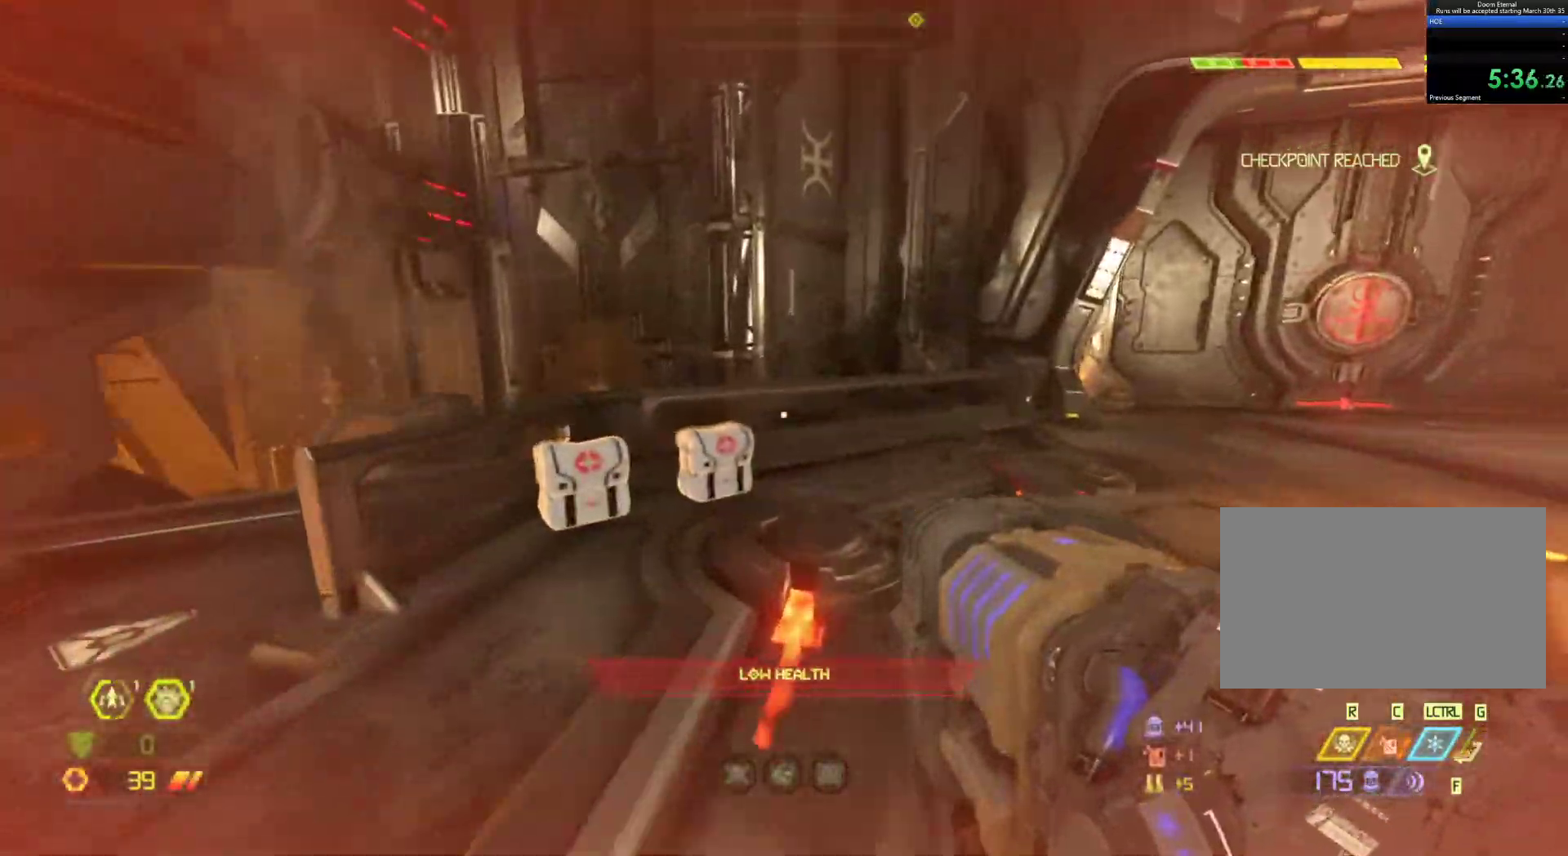
{"keys": ["z"], "mouse": [], "events": [[117, "q", "up"]]}
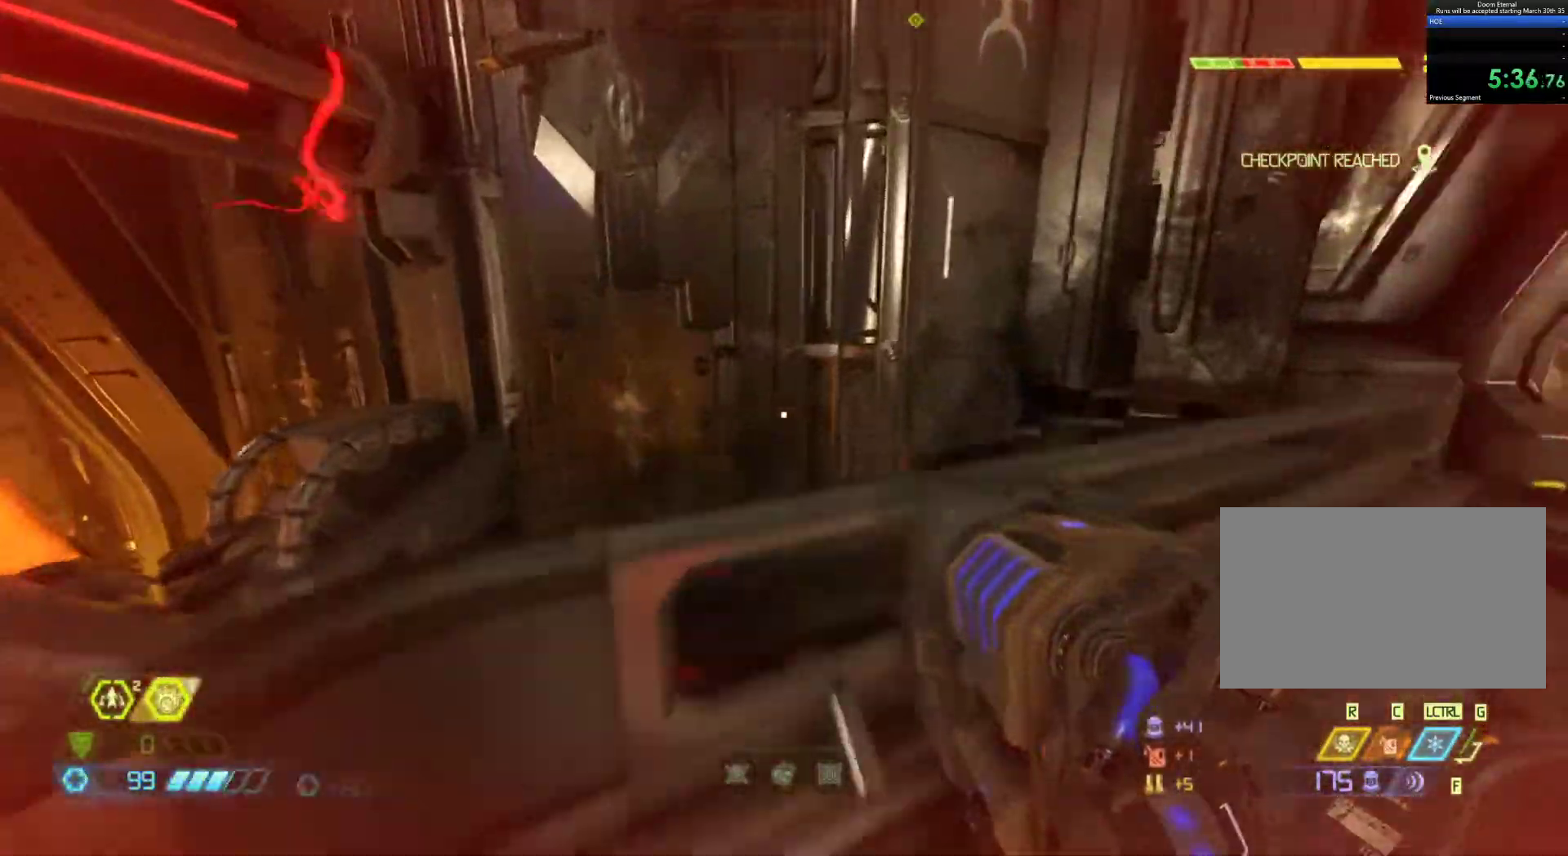
{"keys": ["shift", "z"], "mouse": [], "events": [[67, "d", "down"], [350, "d", "up"], [450, "shift", "down"]]}
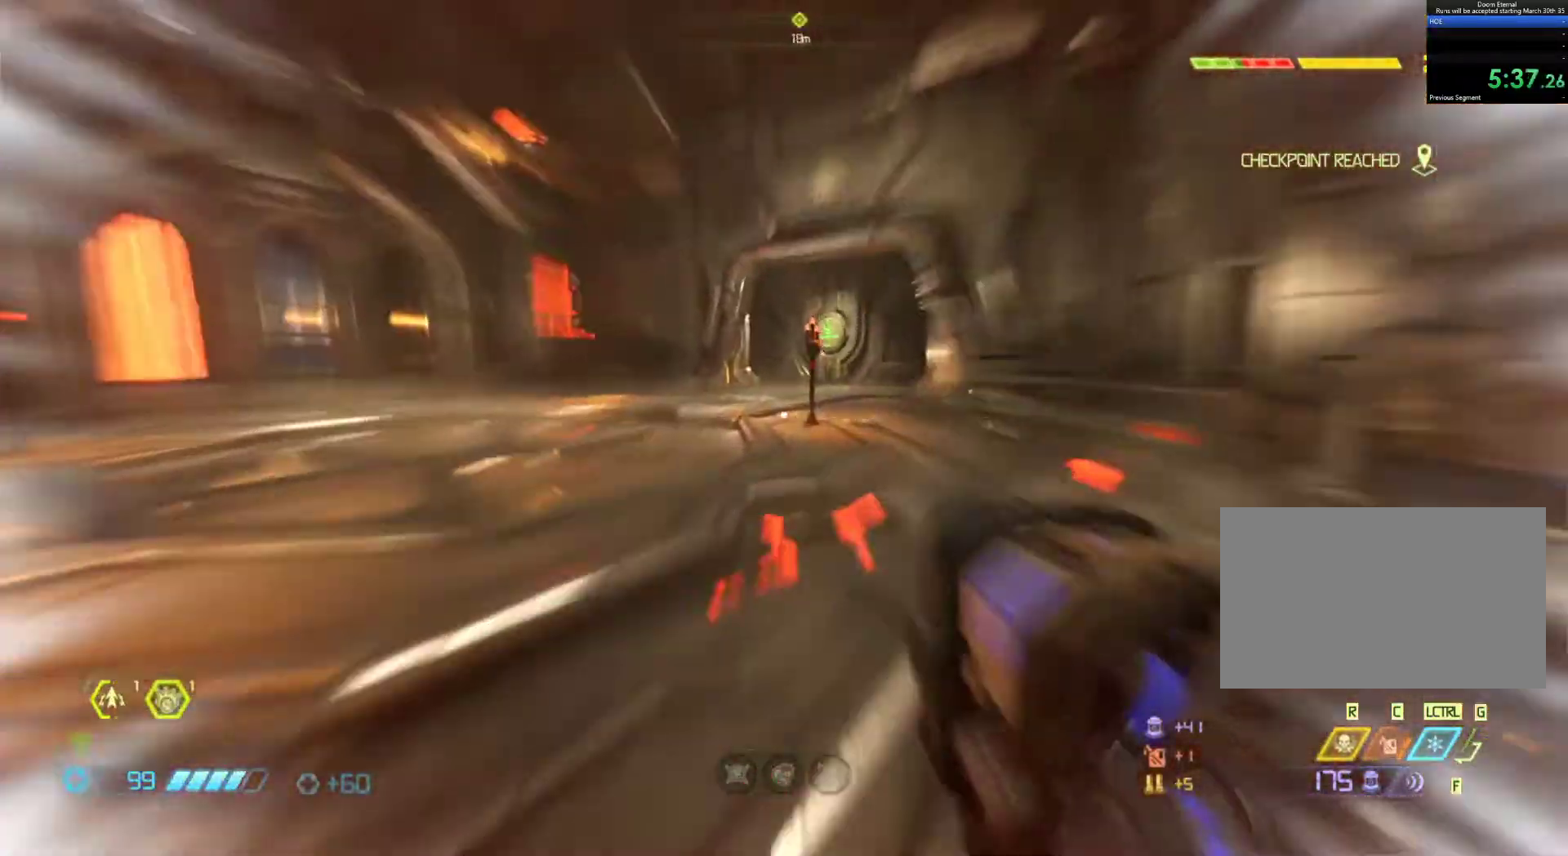
{"keys": ["d", "z"], "mouse": [], "events": [[367, "d", "down"], [367, "shift", "up"]]}